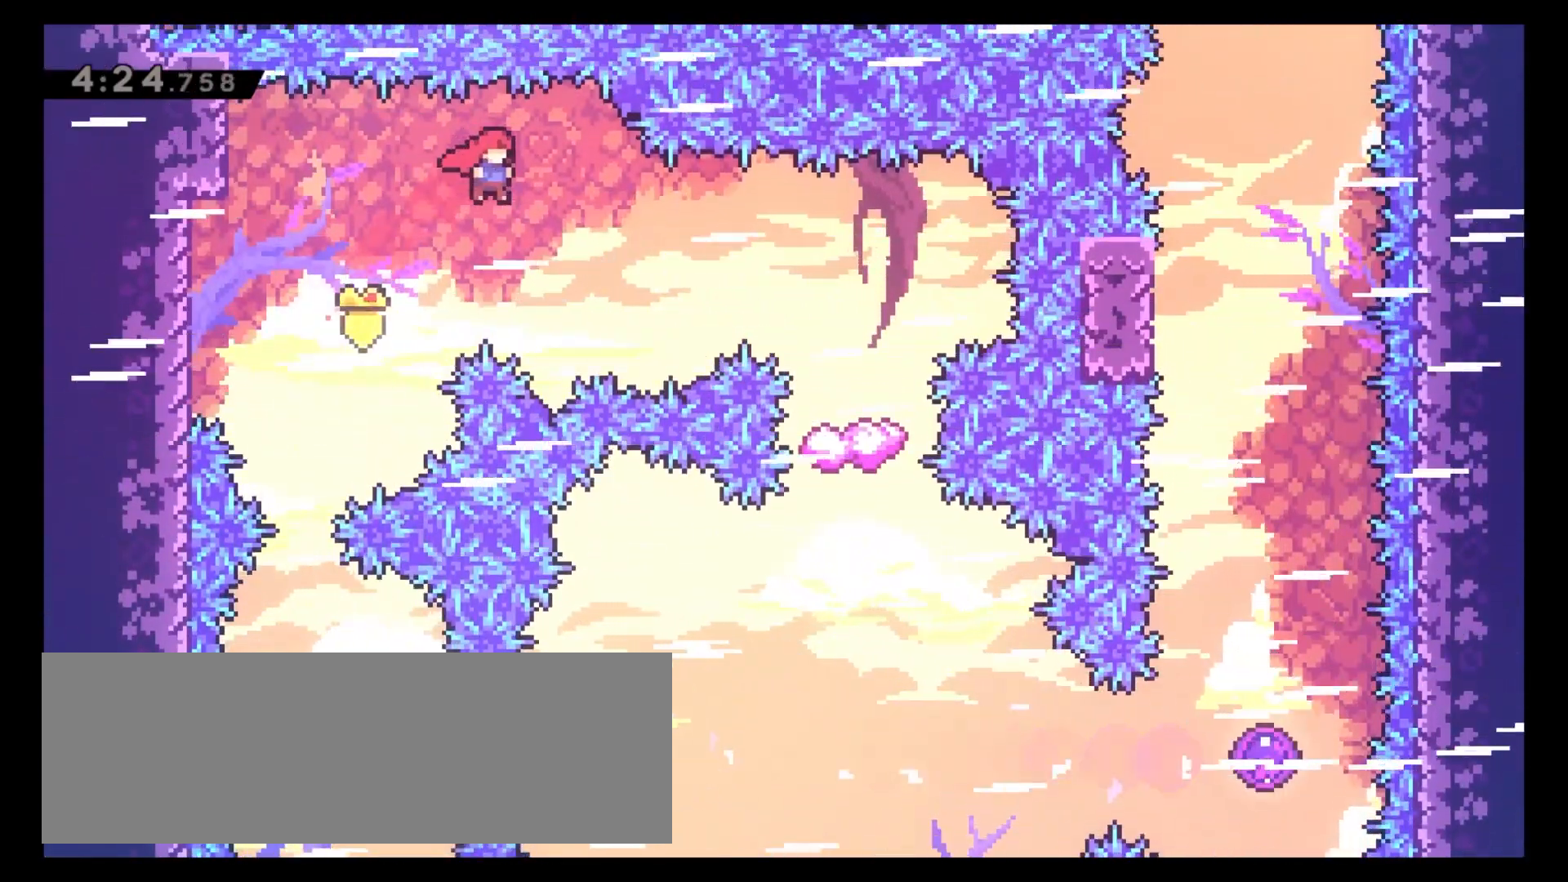
Gameplay with keyboard; each line is a JSON object with the keys held at the frame after it. "events" lists presses ("down") and releases ("up") of "4", "5", "6", "8", "c", "x" and "z" between this image and that frame as [ms after this image, input, new state], when the widget could be followed in between. No other keys are recorded. Mouse input is not recorded.
{"keys": ["6"], "events": [[167, "x", "down"], [317, "x", "up"]]}
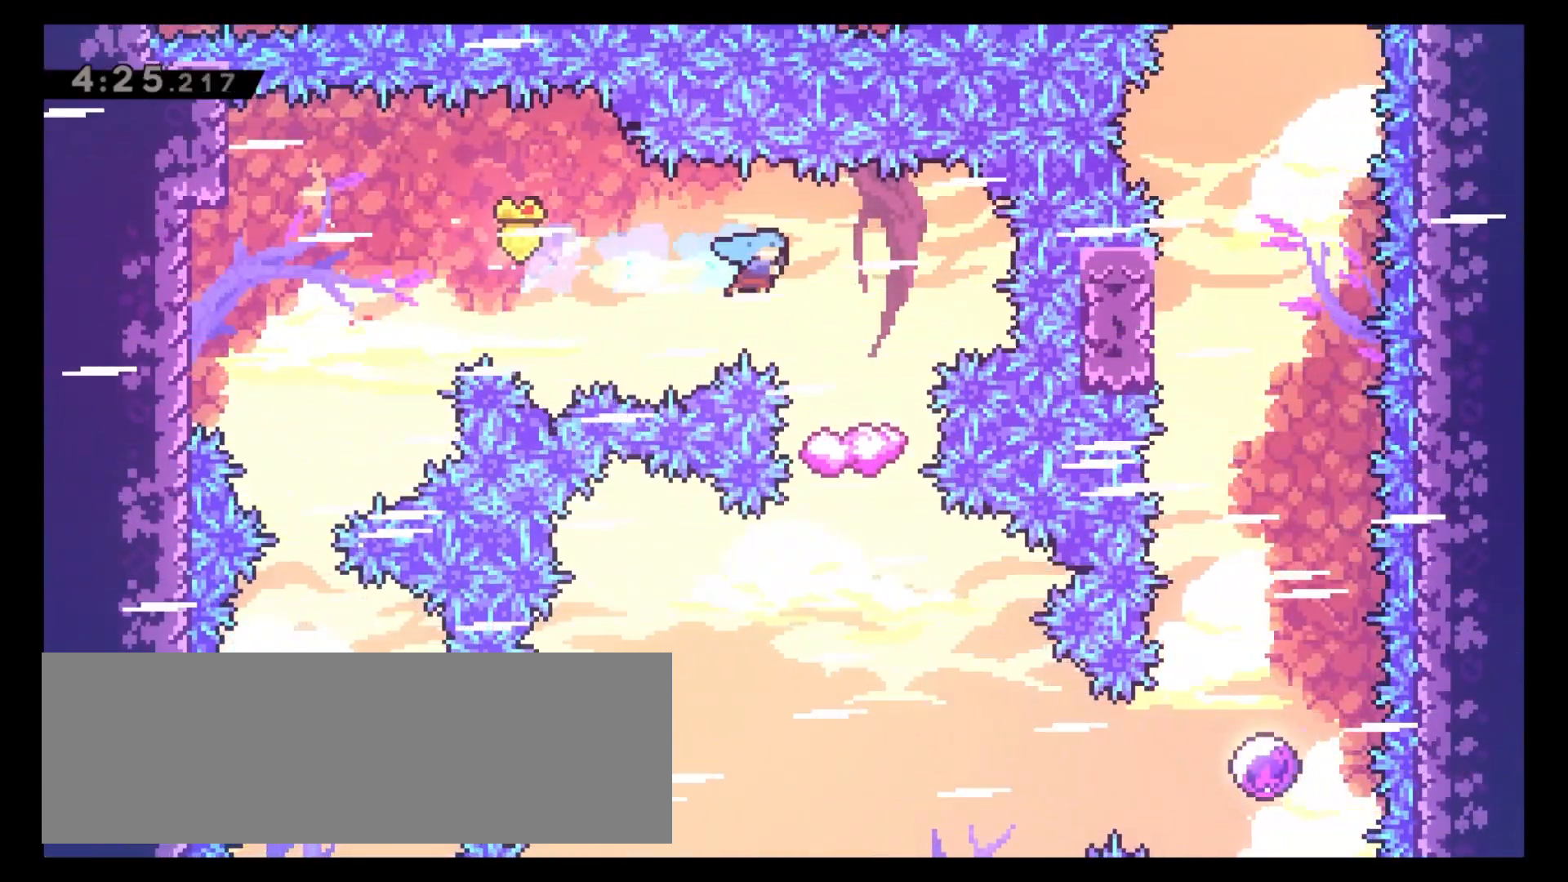
{"keys": [], "events": [[200, "c", "down"], [267, "c", "up"], [367, "6", "up"]]}
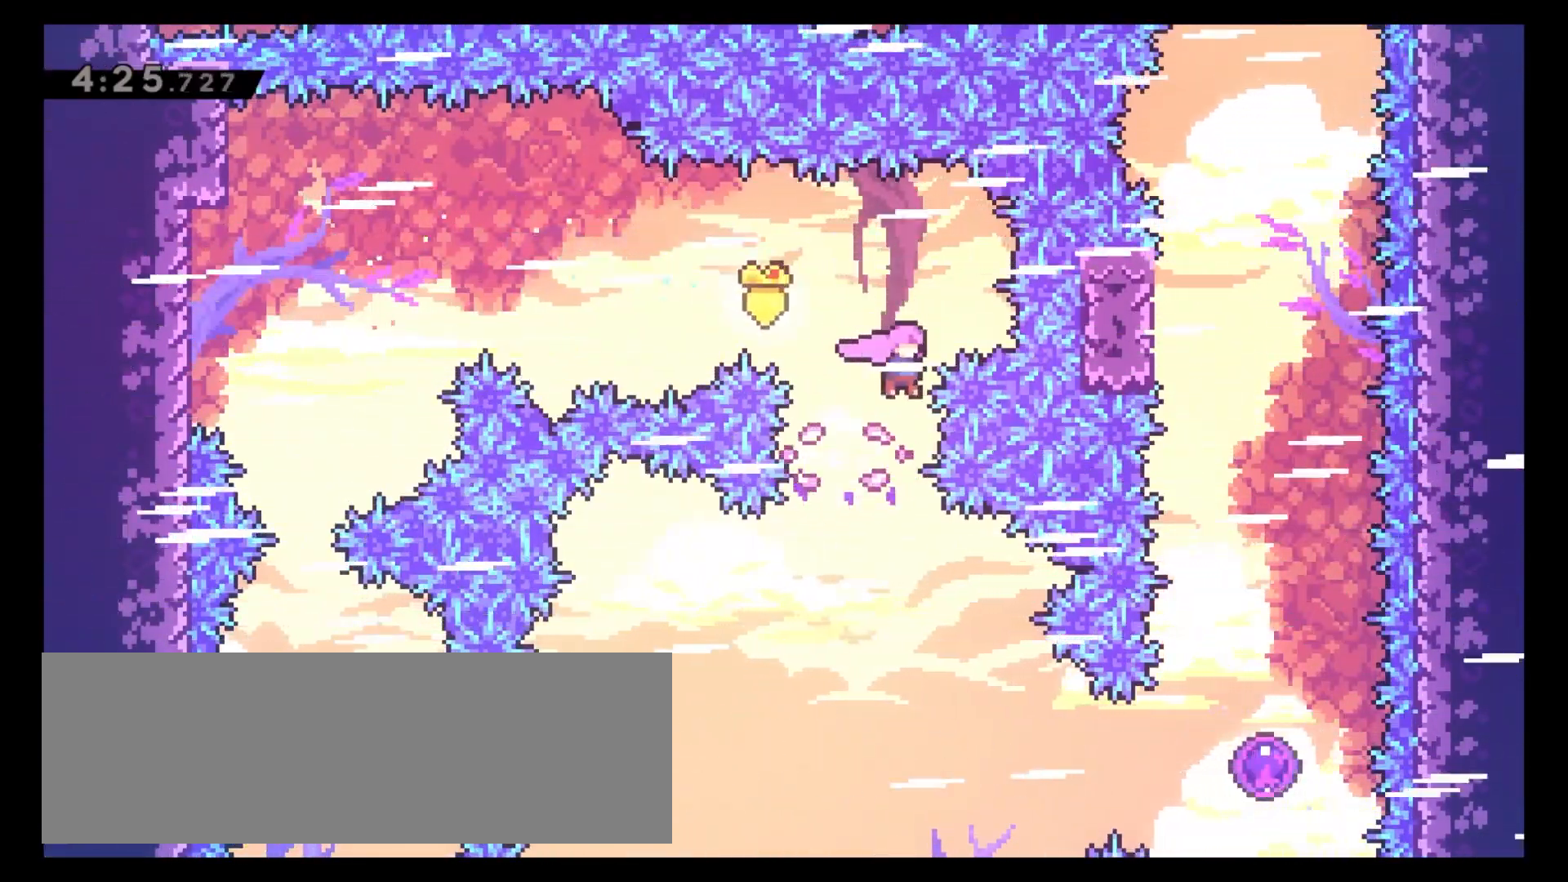
{"keys": ["6", "x"], "events": [[267, "6", "down"], [483, "x", "down"]]}
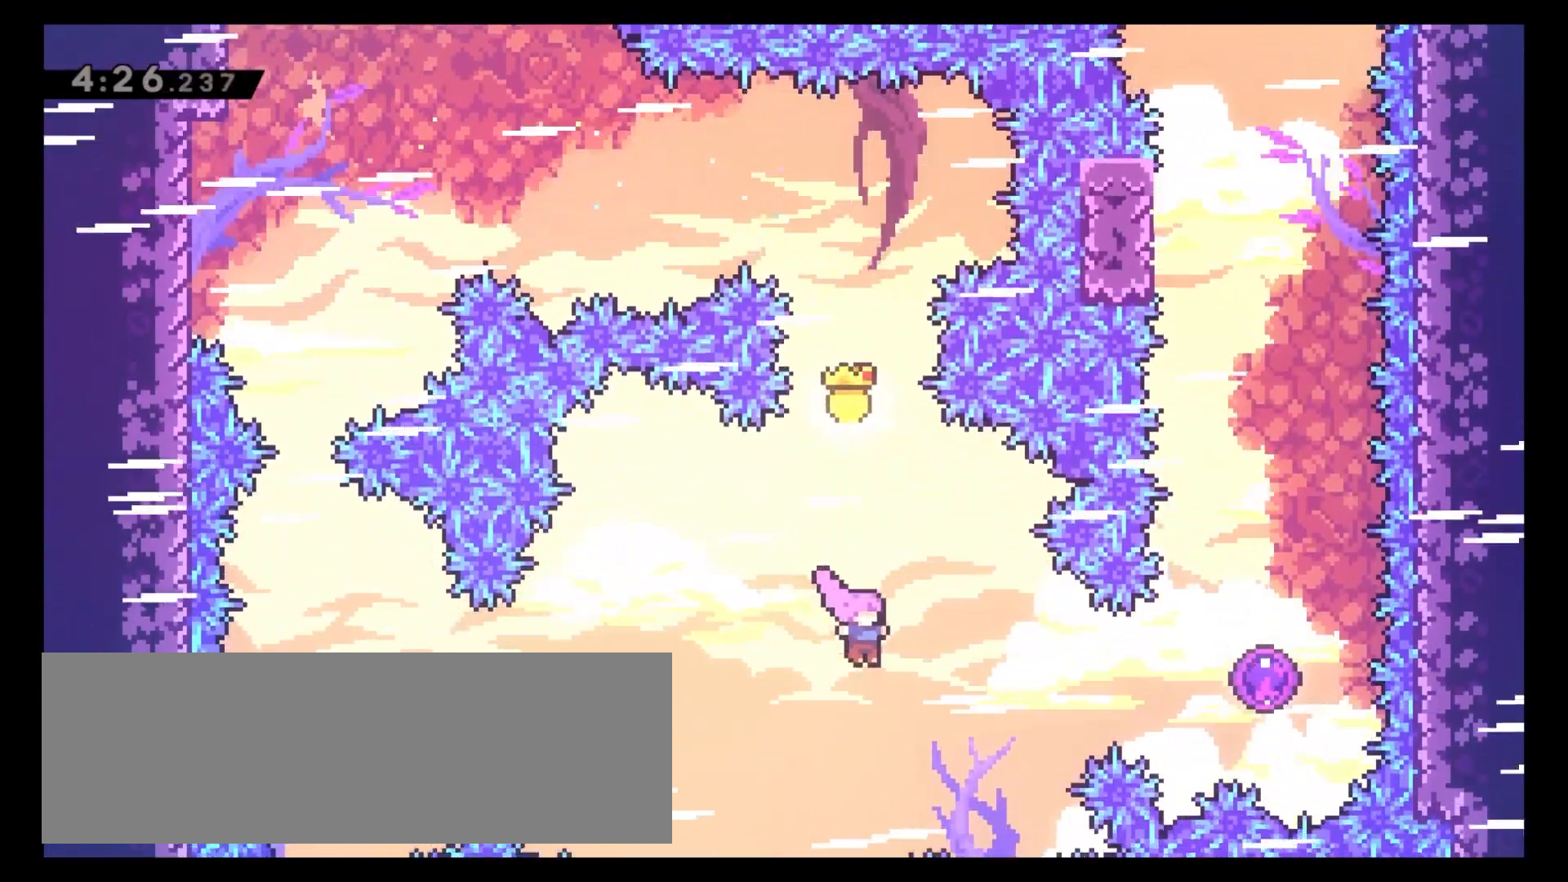
{"keys": [], "events": [[100, "x", "up"], [250, "x", "down"], [350, "x", "up"], [467, "6", "up"]]}
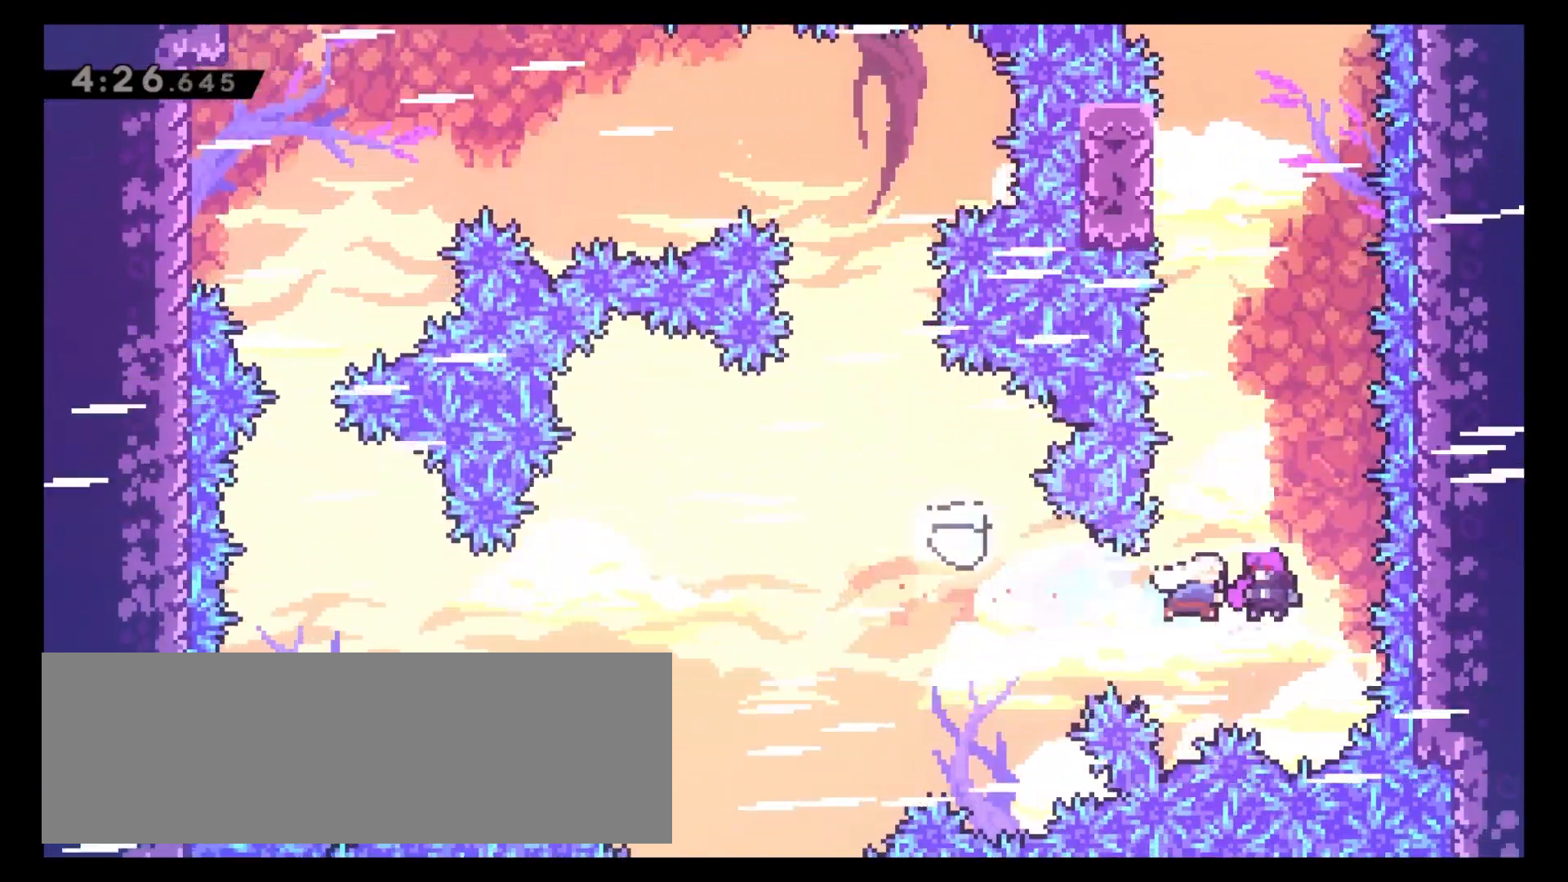
{"keys": ["4"], "events": [[450, "4", "down"]]}
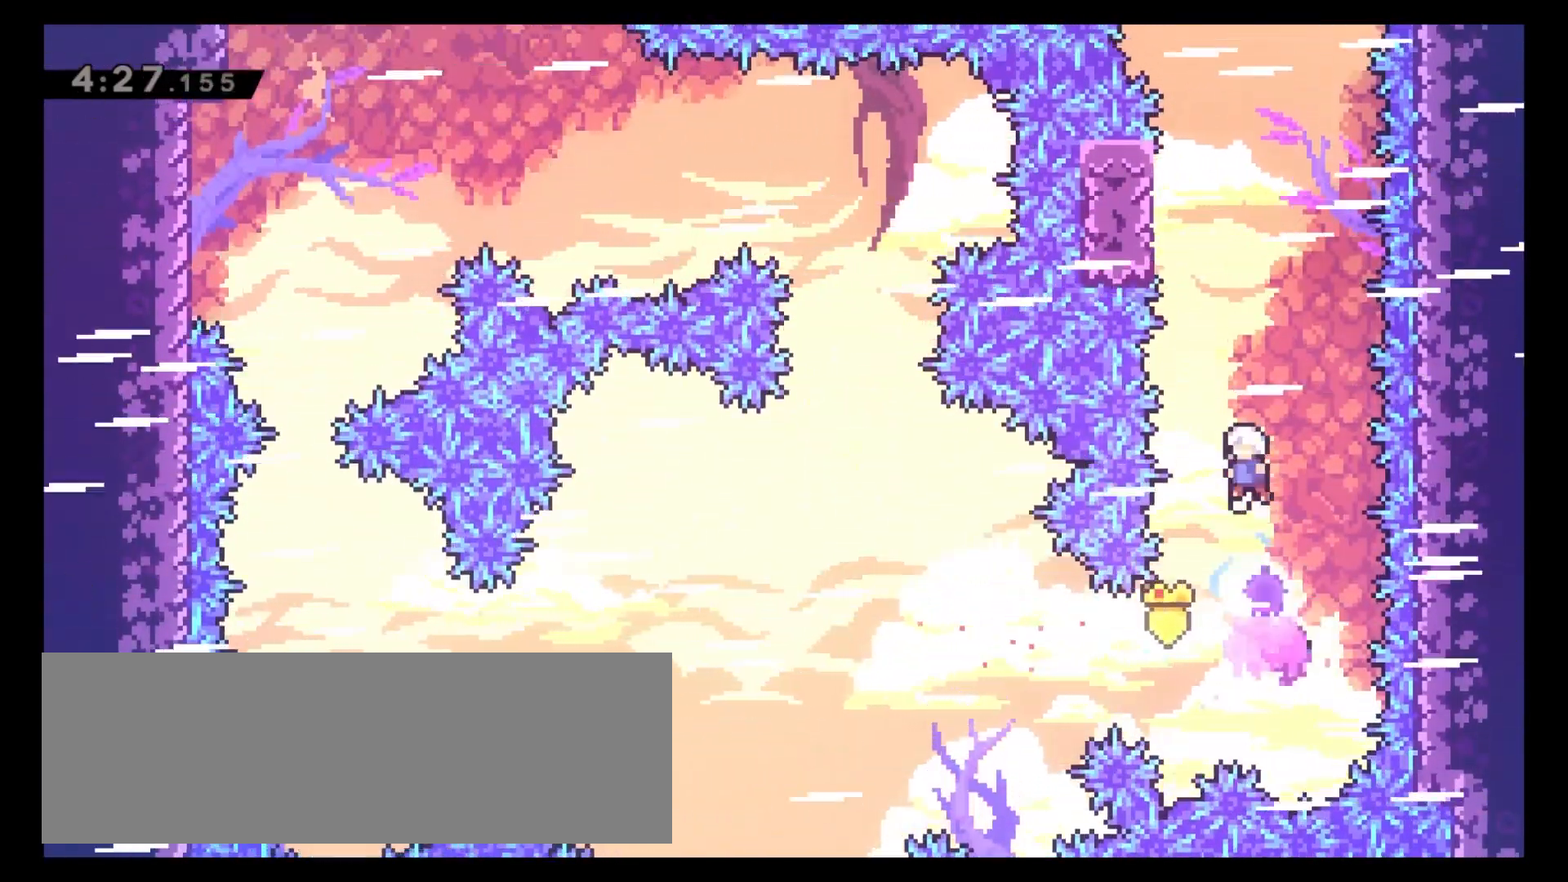
{"keys": ["6", "8", "c"], "events": [[267, "6", "down"], [283, "c", "down"], [300, "4", "up"], [500, "8", "down"]]}
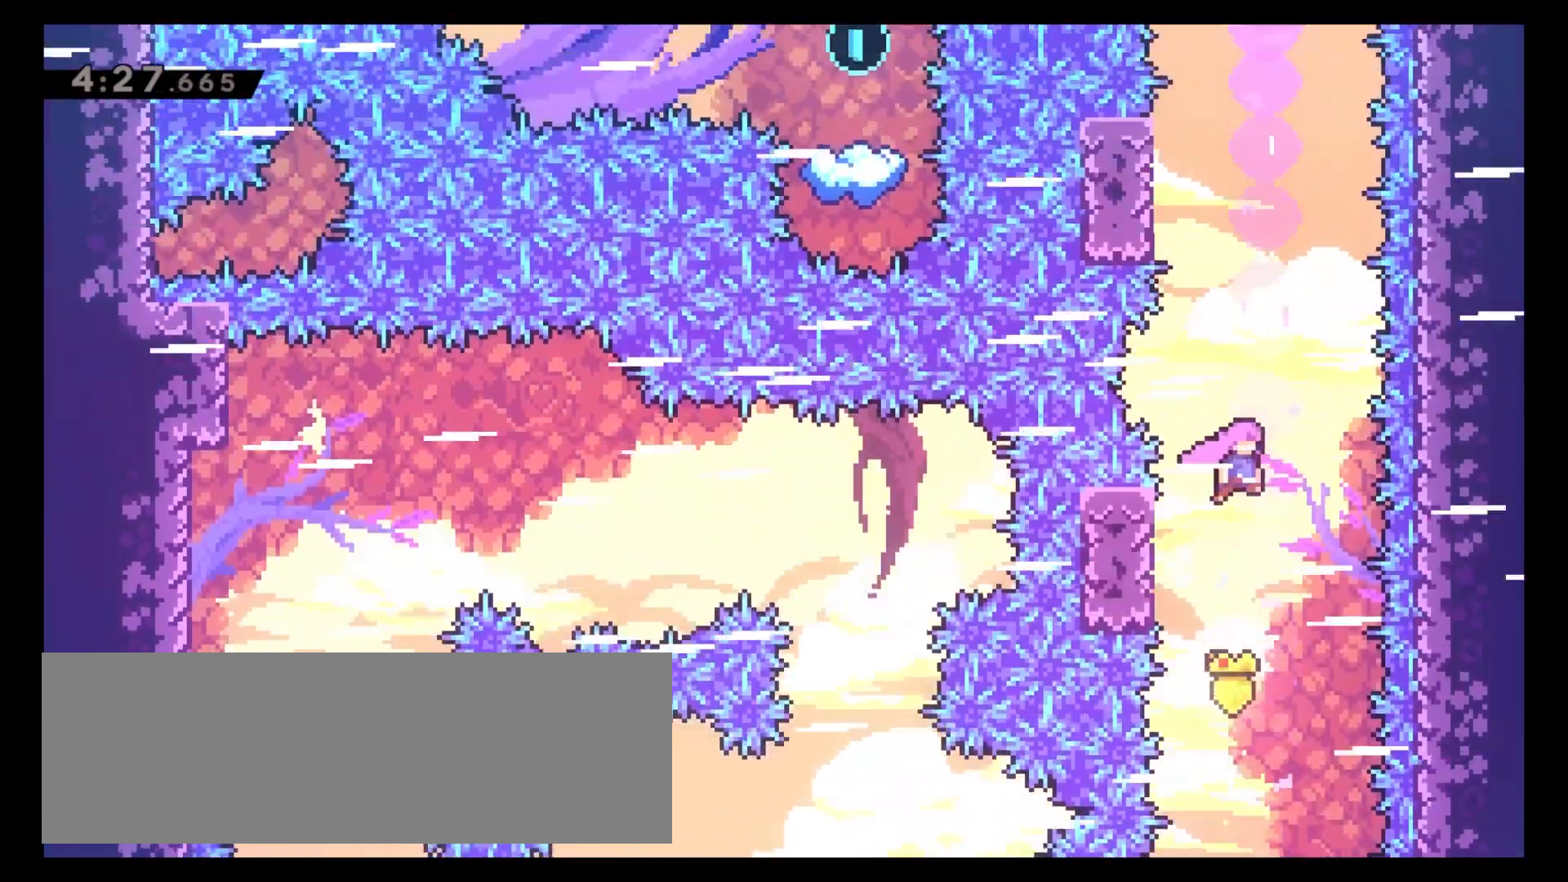
{"keys": ["4", "8", "z"], "events": [[33, "6", "up"], [33, "c", "up"], [100, "x", "down"], [217, "4", "down"], [217, "x", "up"], [300, "z", "down"]]}
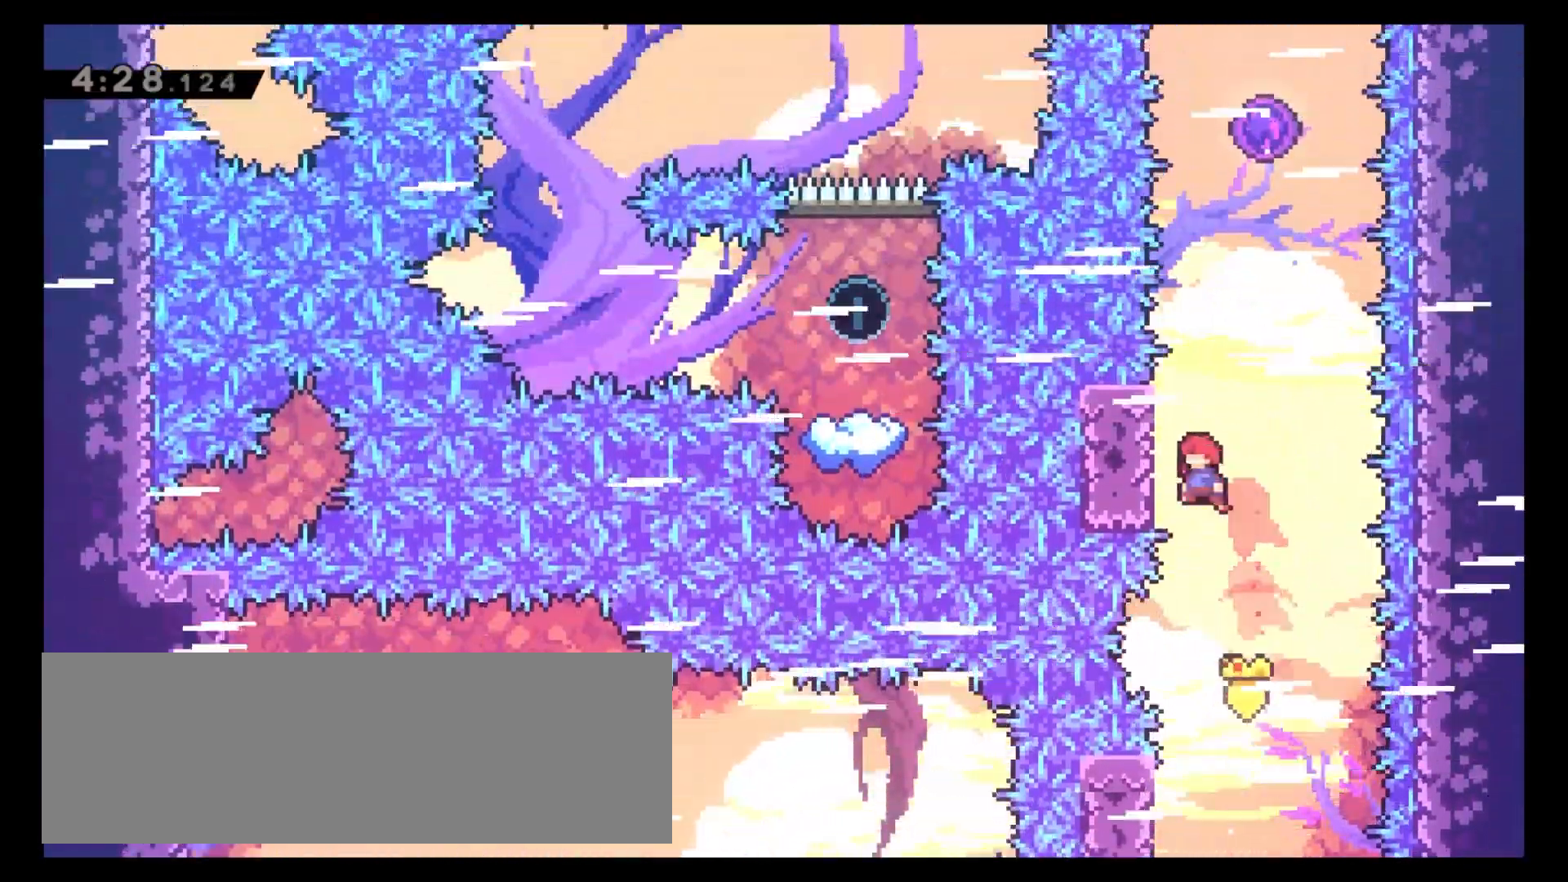
{"keys": ["8", "x"], "events": [[100, "6", "down"], [133, "4", "up"], [150, "c", "down"], [167, "8", "up"], [200, "z", "up"], [400, "c", "up"], [417, "8", "down"], [450, "x", "down"], [467, "6", "up"]]}
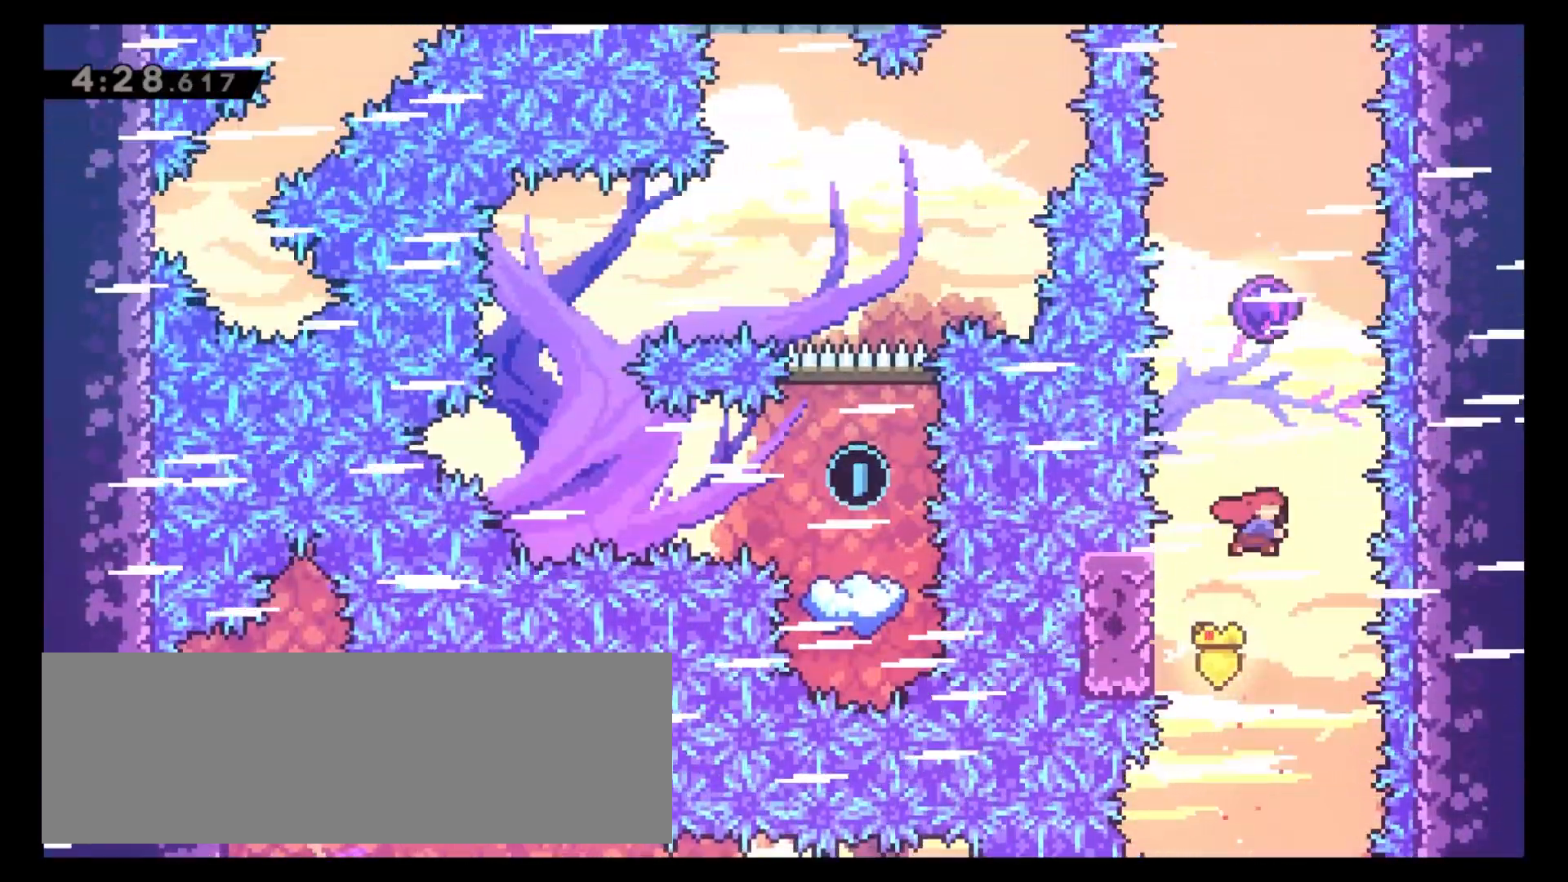
{"keys": [], "events": [[50, "x", "up"], [200, "8", "up"]]}
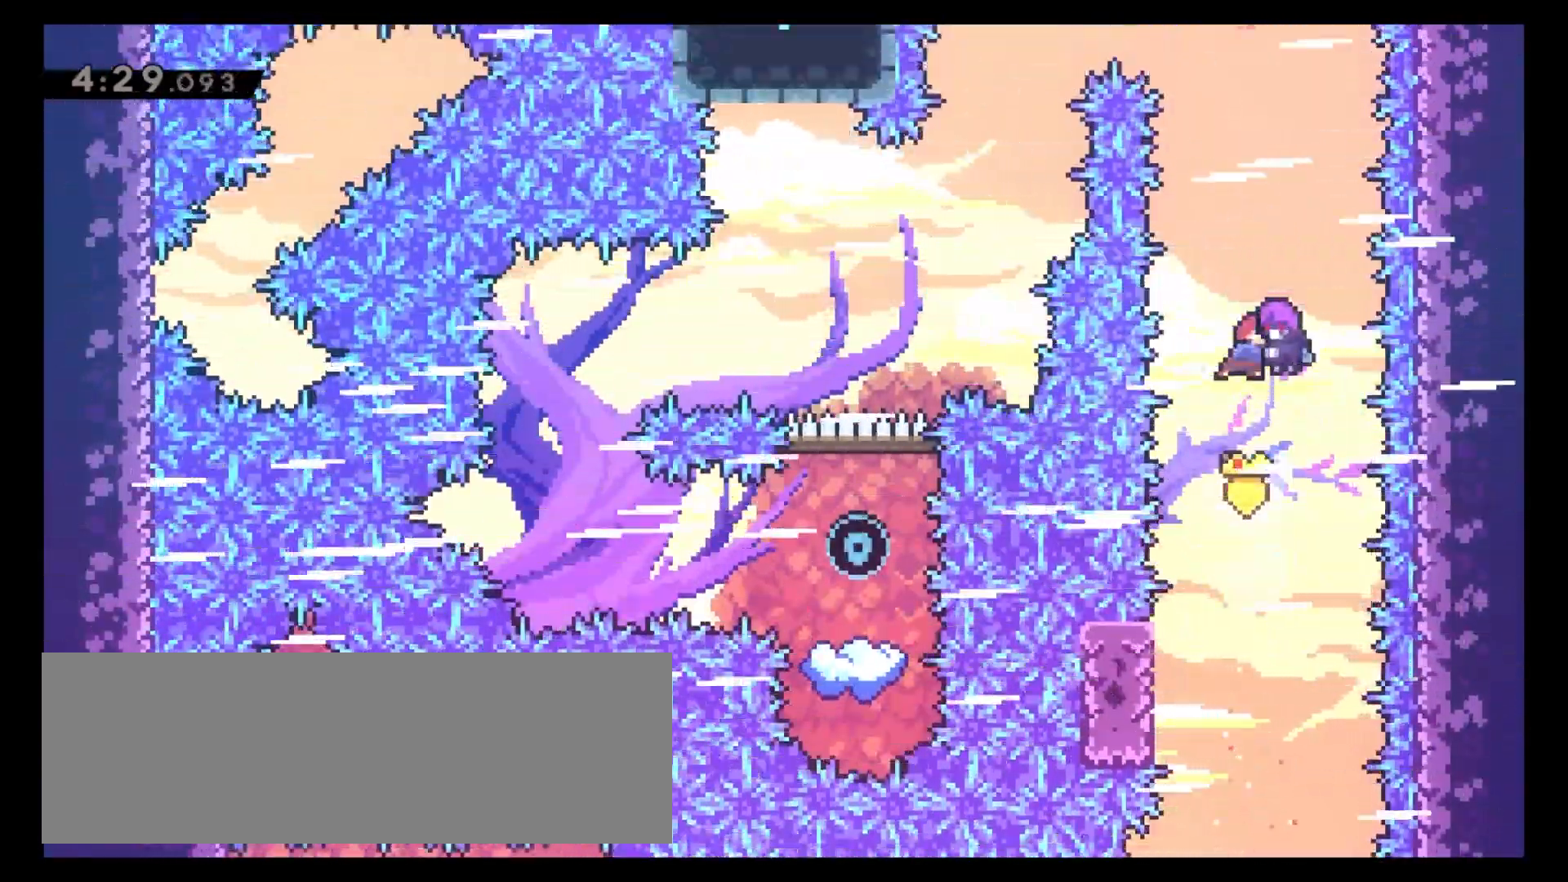
{"keys": ["4"], "events": [[217, "4", "down"]]}
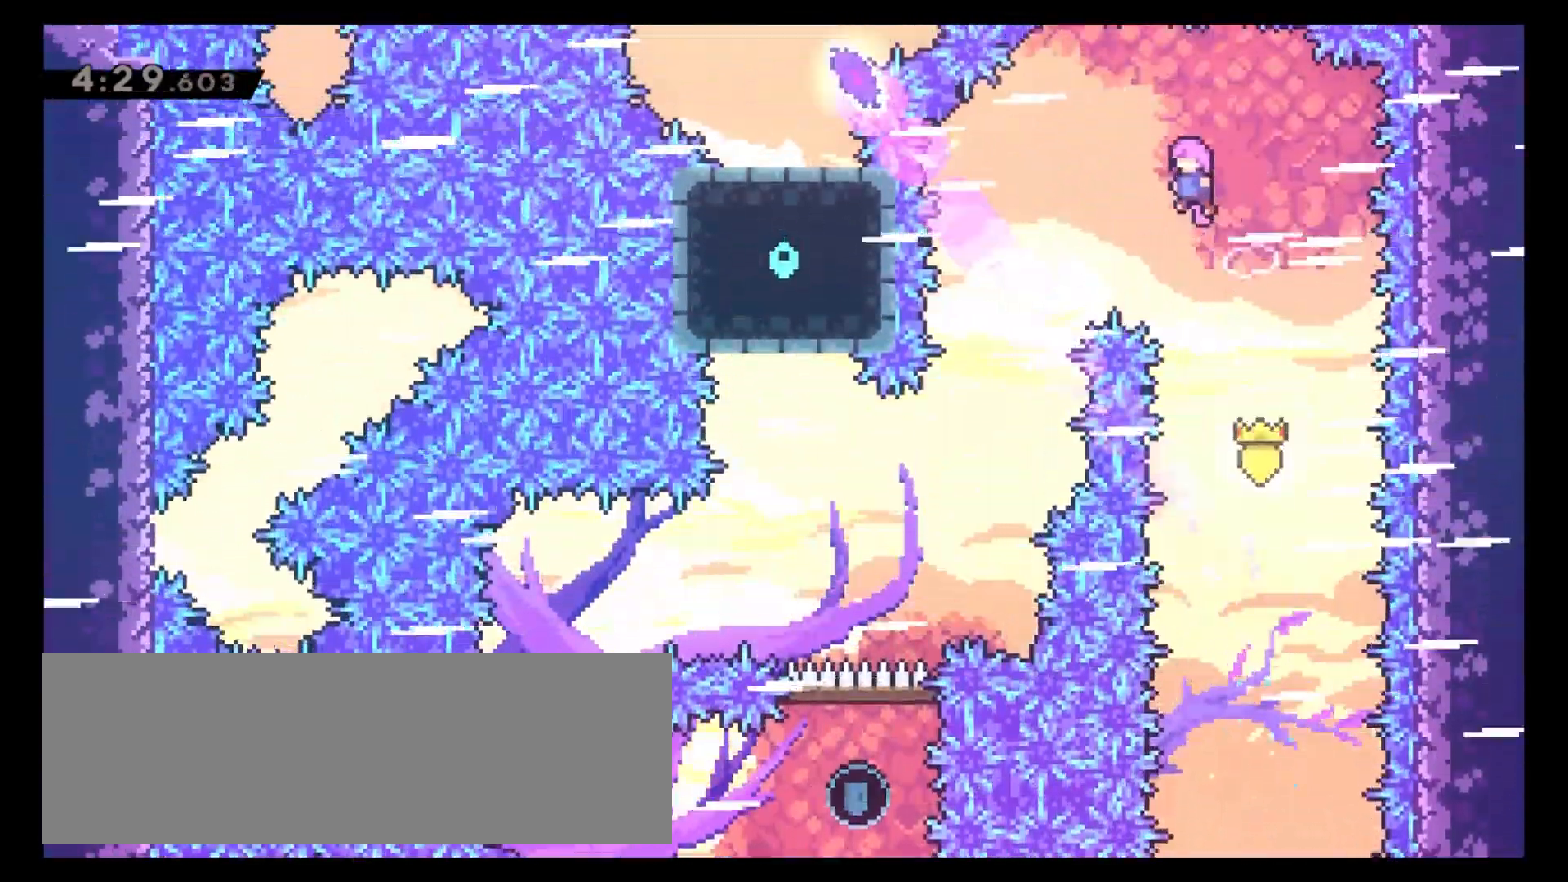
{"keys": [], "events": [[200, "4", "up"], [250, "6", "down"], [317, "6", "up"]]}
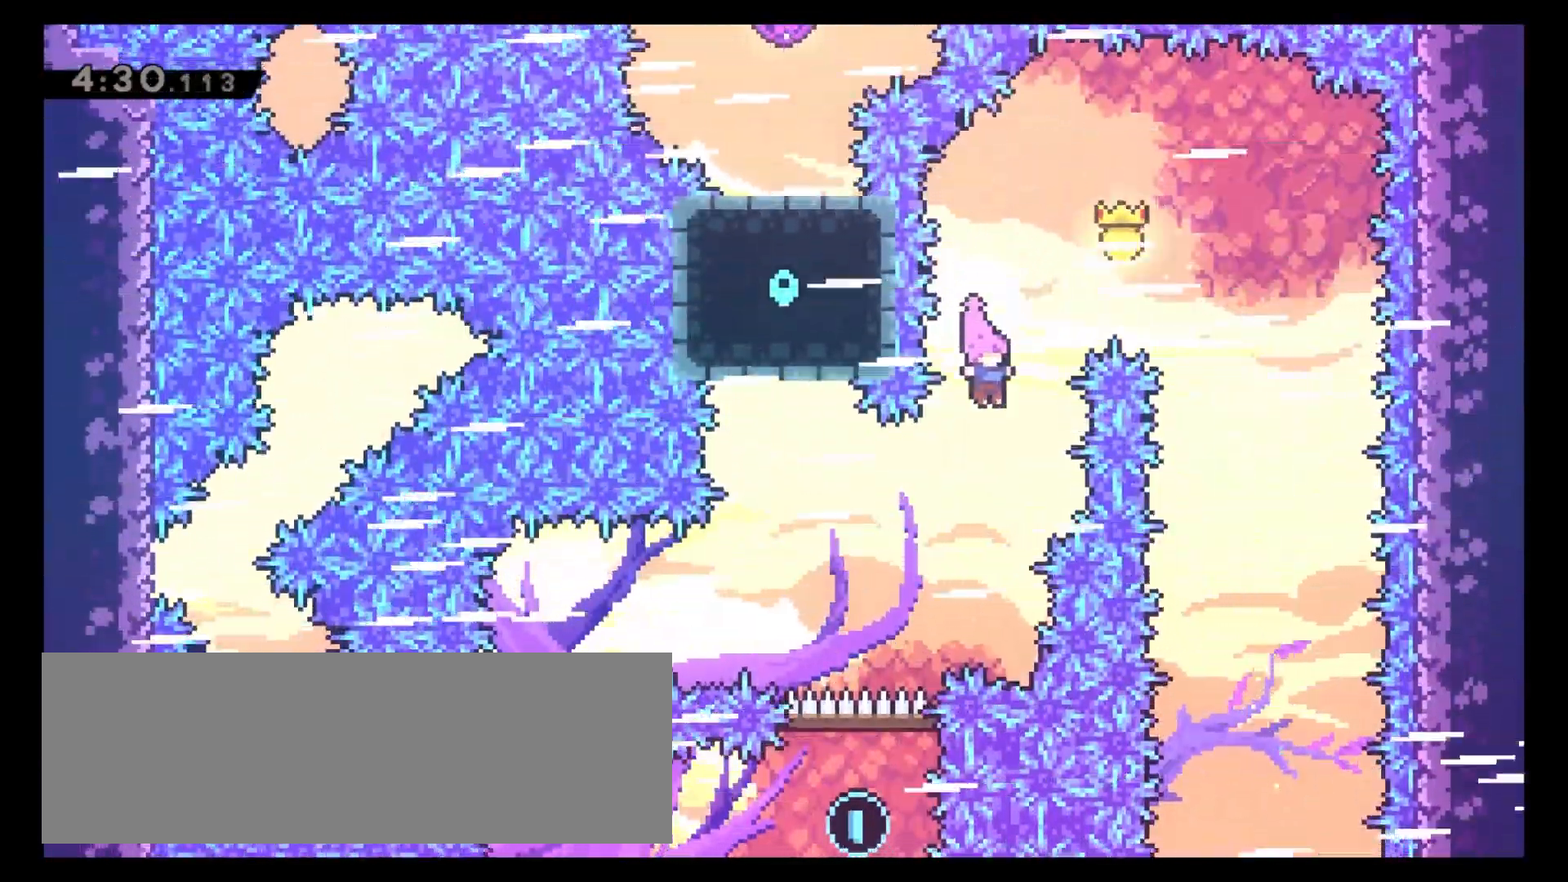
{"keys": ["6"], "events": [[83, "4", "down"], [200, "x", "down"], [333, "x", "up"], [450, "4", "up"], [483, "6", "down"]]}
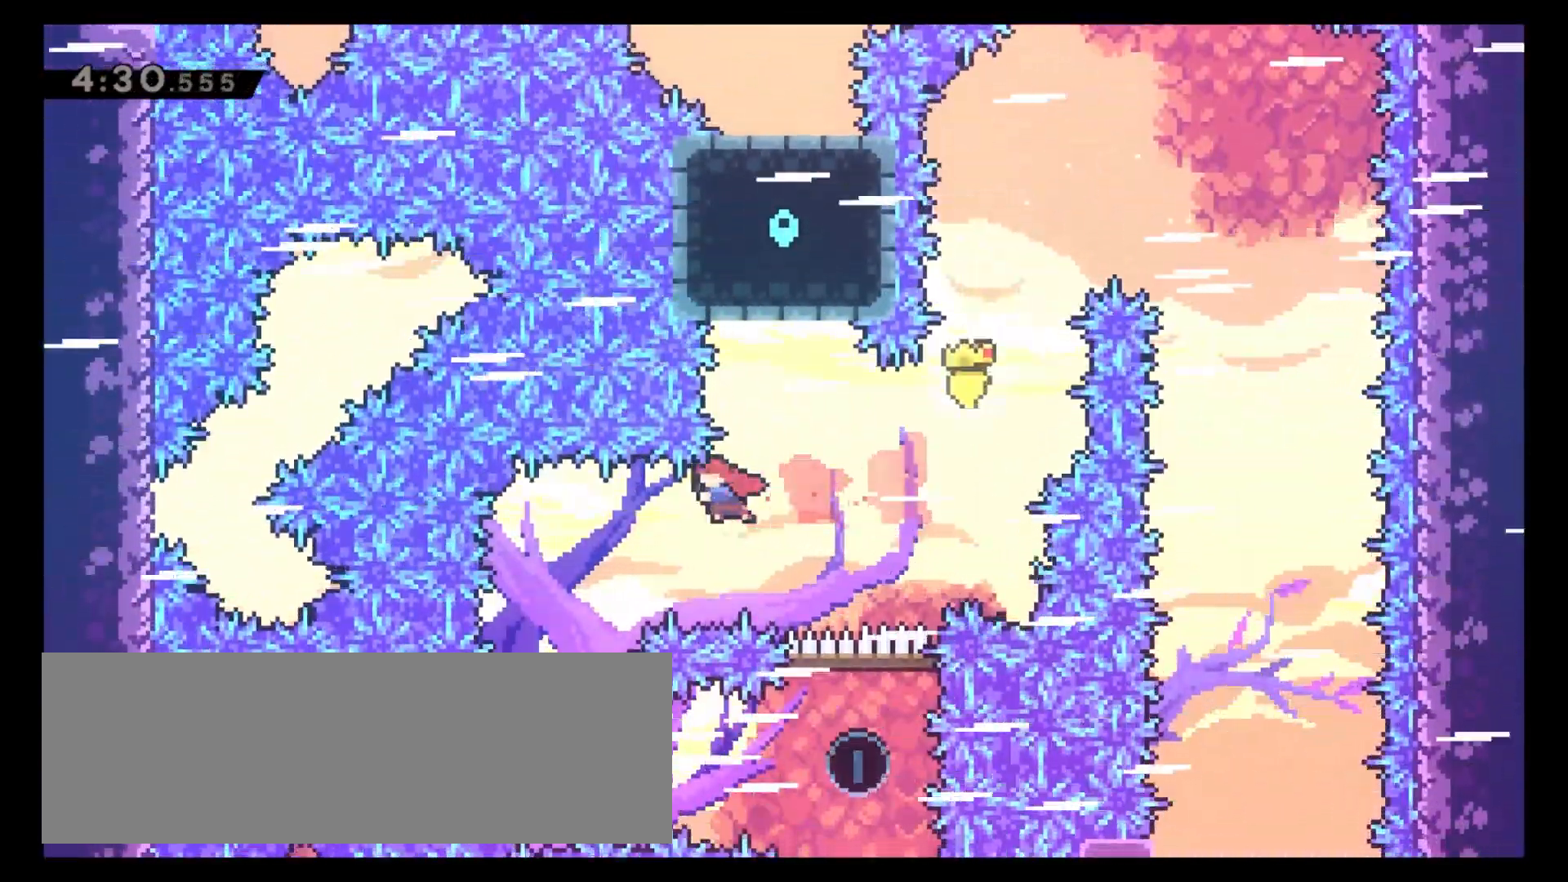
{"keys": ["6", "x"], "events": [[100, "6", "up"], [200, "6", "down"], [400, "x", "down"]]}
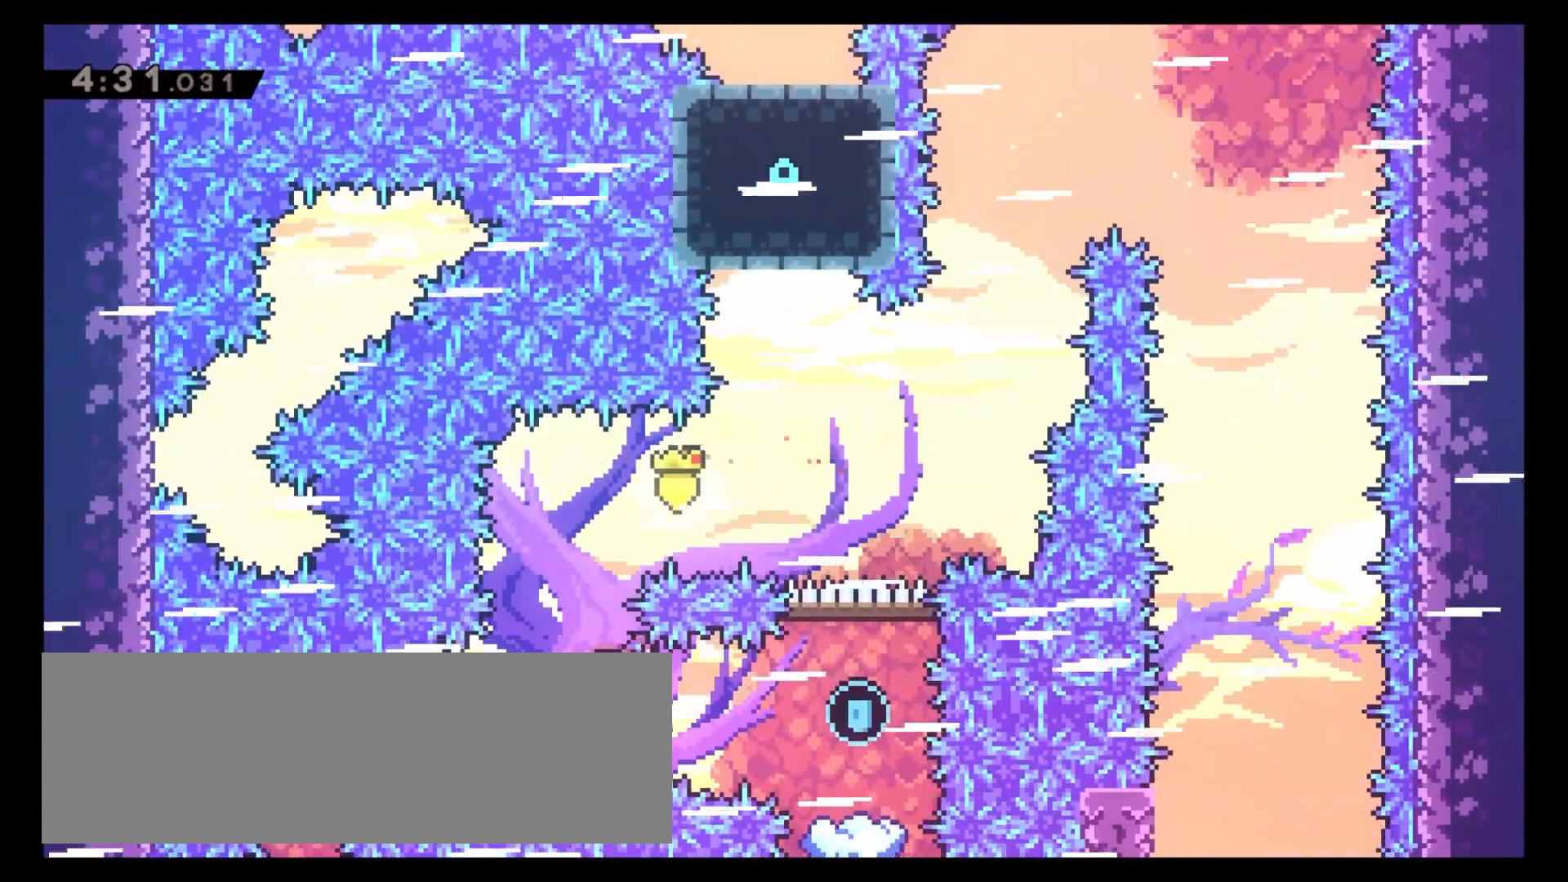
{"keys": ["6"], "events": [[33, "x", "up"], [200, "6", "up"], [483, "6", "down"]]}
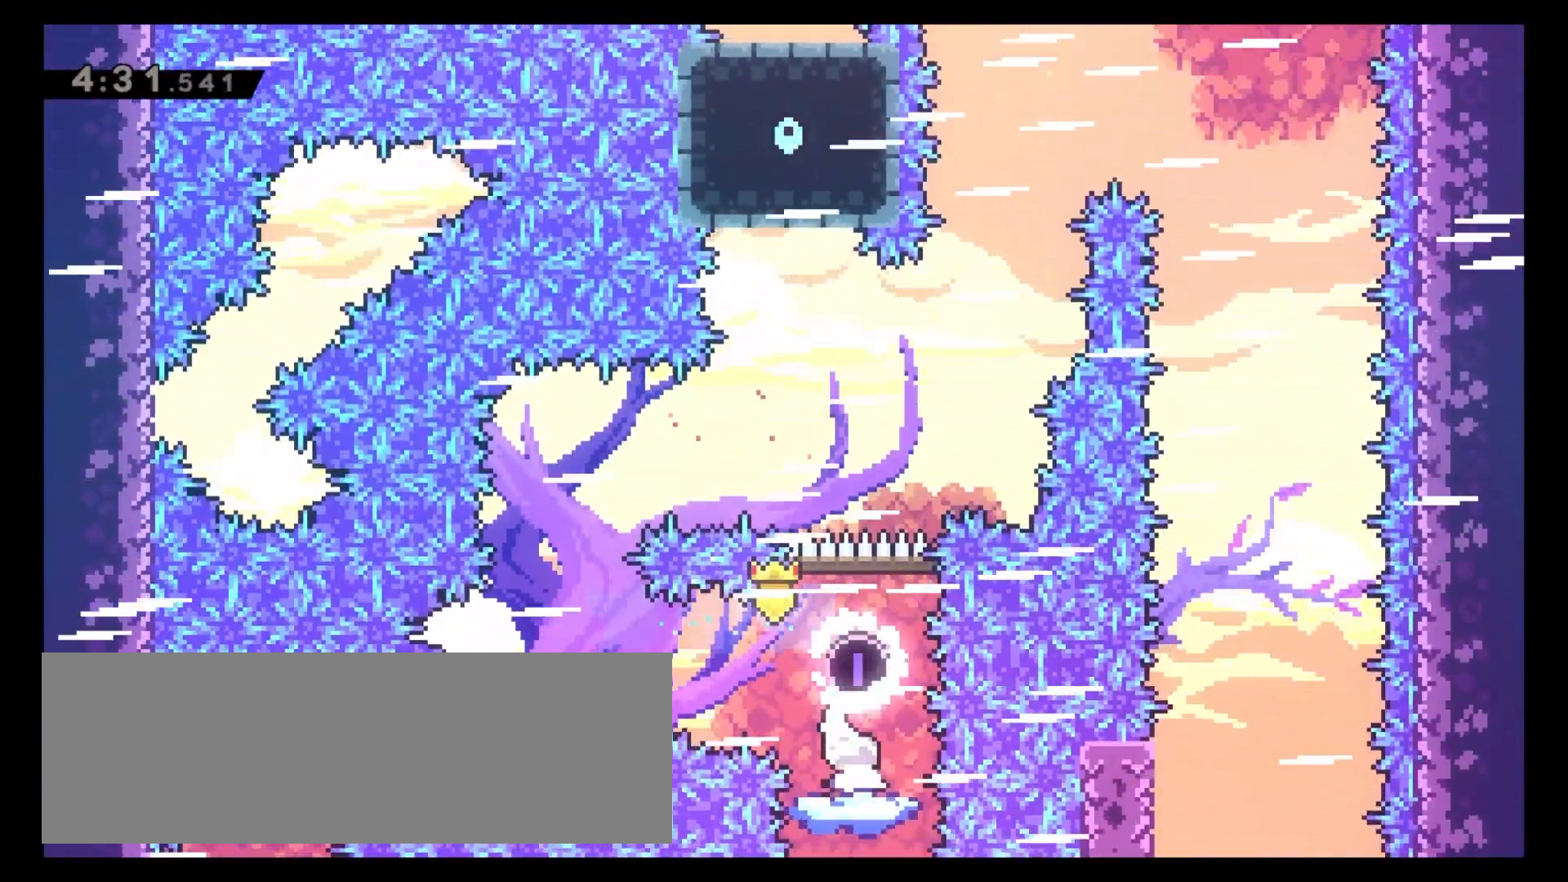
{"keys": [], "events": [[67, "6", "up"], [167, "6", "down"], [233, "6", "up"], [350, "6", "down"], [433, "6", "up"]]}
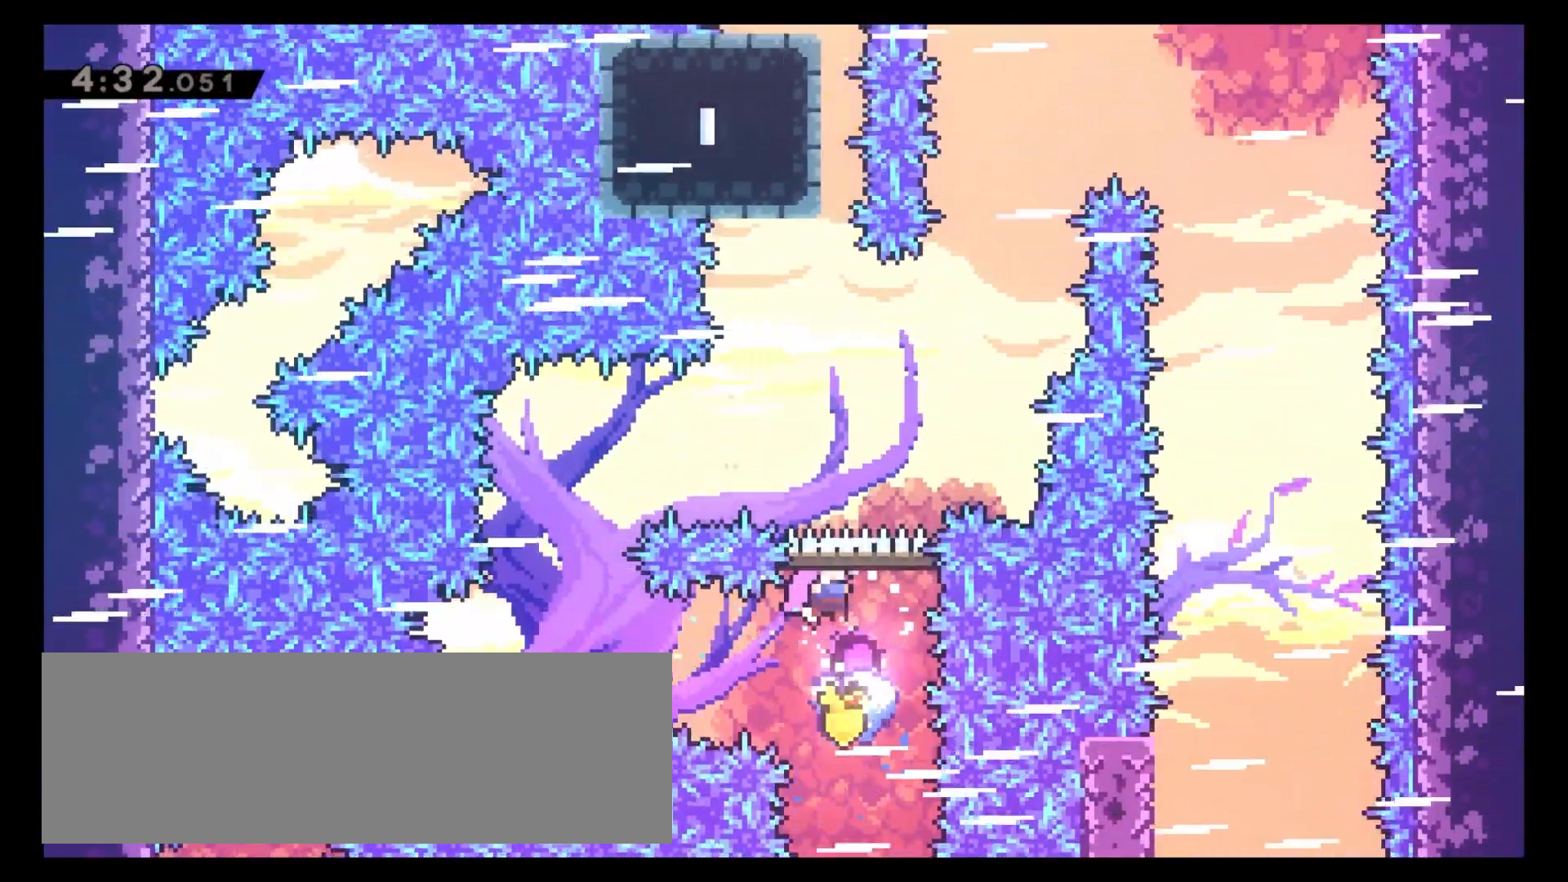
{"keys": ["6"], "events": [[17, "6", "down"], [133, "6", "up"], [217, "6", "down"], [367, "6", "up"], [433, "6", "down"]]}
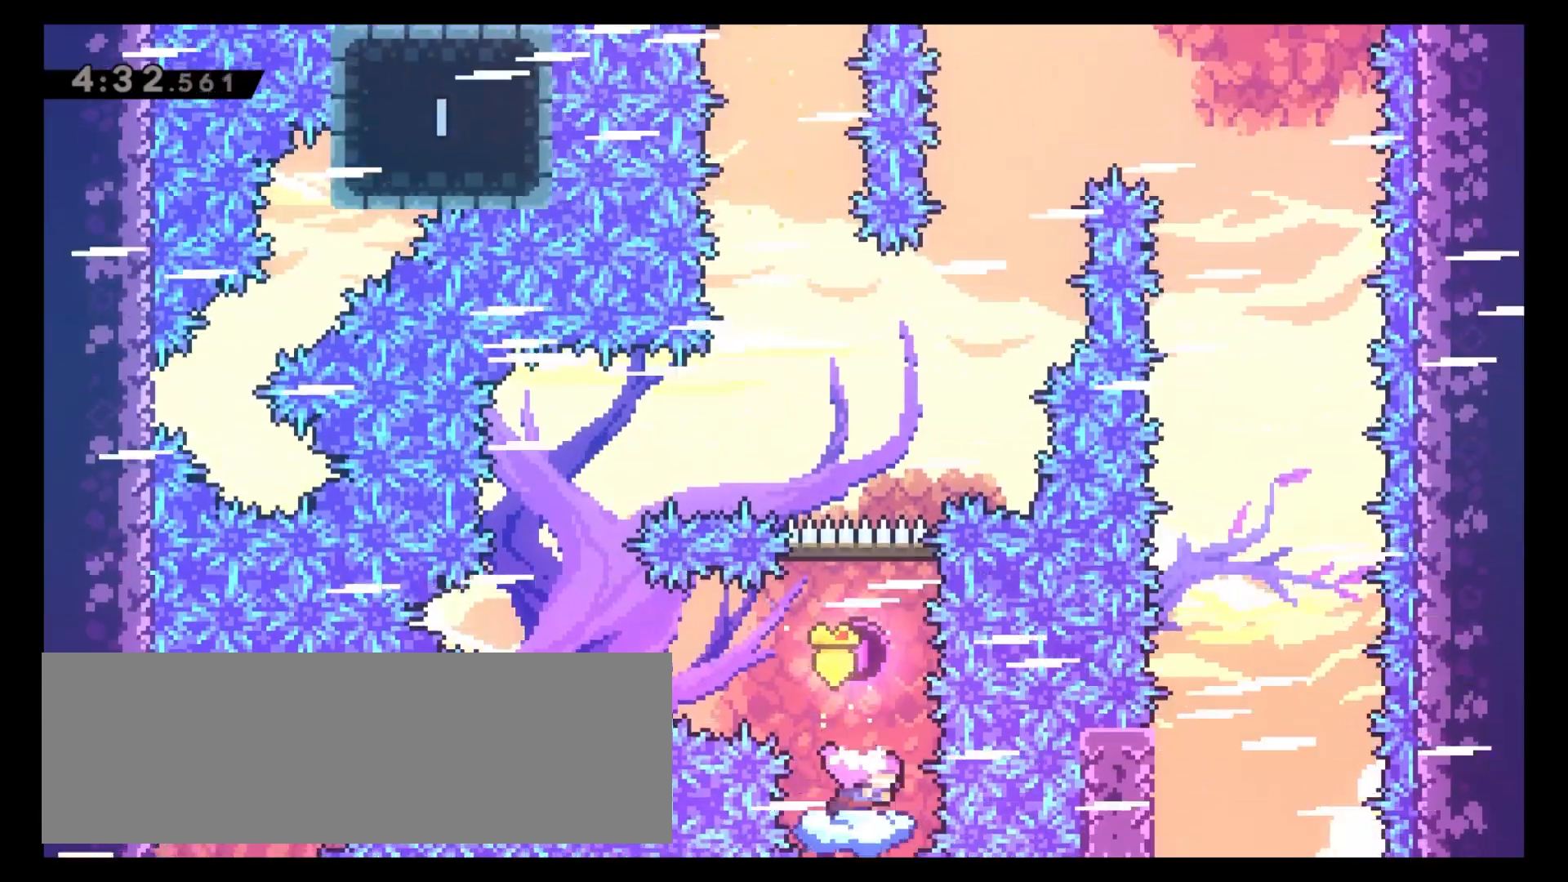
{"keys": ["4", "c"], "events": [[17, "6", "up"], [100, "6", "down"], [217, "6", "up"], [233, "c", "down"], [283, "6", "down"], [300, "6", "up"], [400, "4", "down"]]}
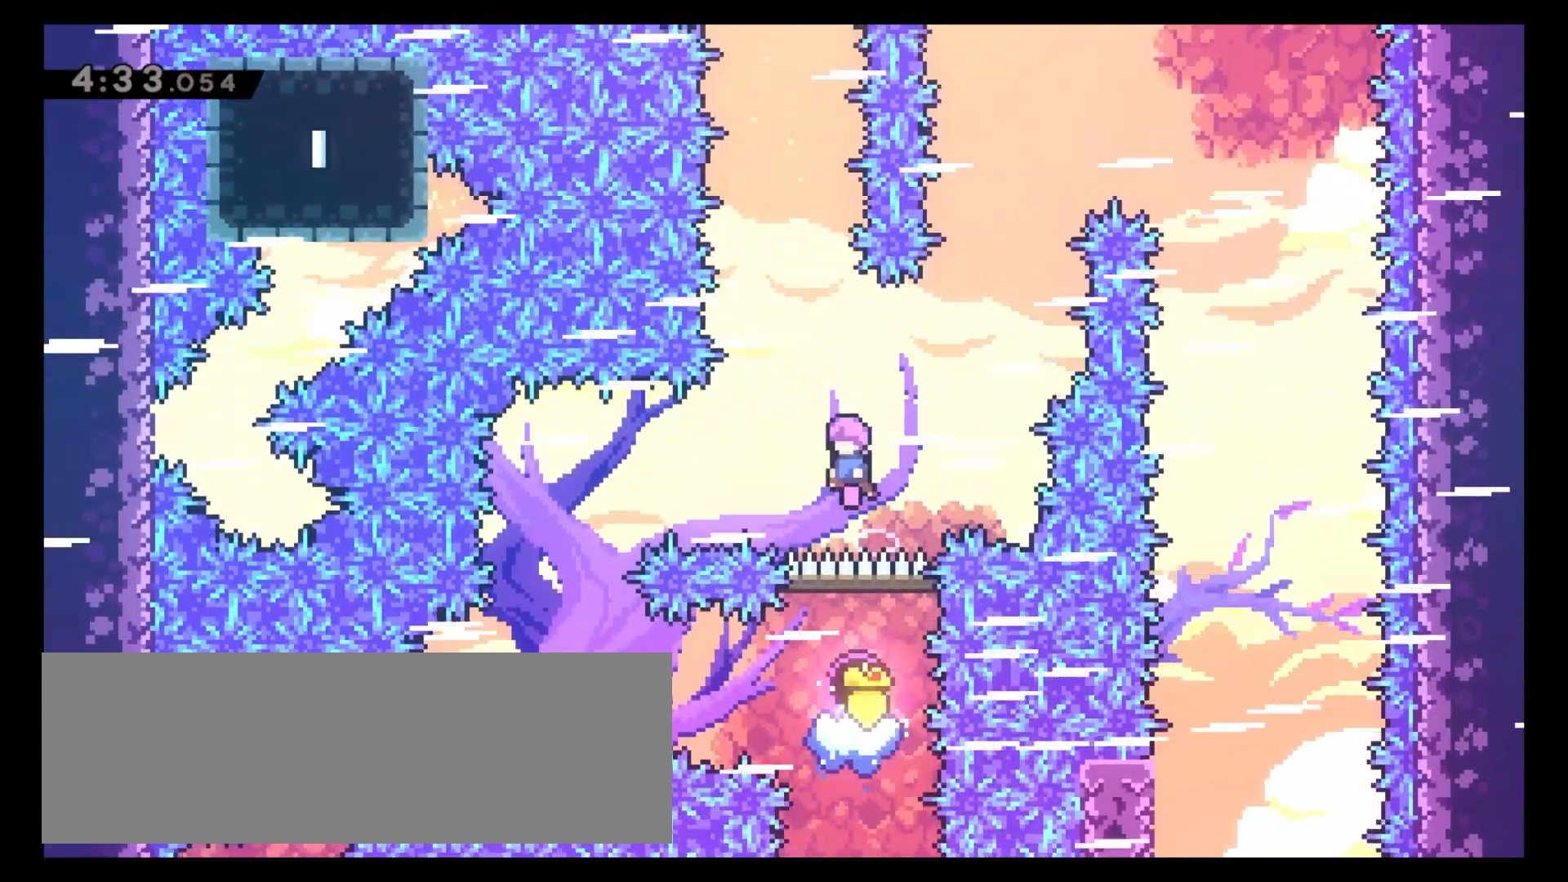
{"keys": ["8", "x"], "events": [[100, "8", "down"], [117, "4", "up"], [117, "c", "up"], [183, "x", "down"], [300, "x", "up"], [417, "x", "down"]]}
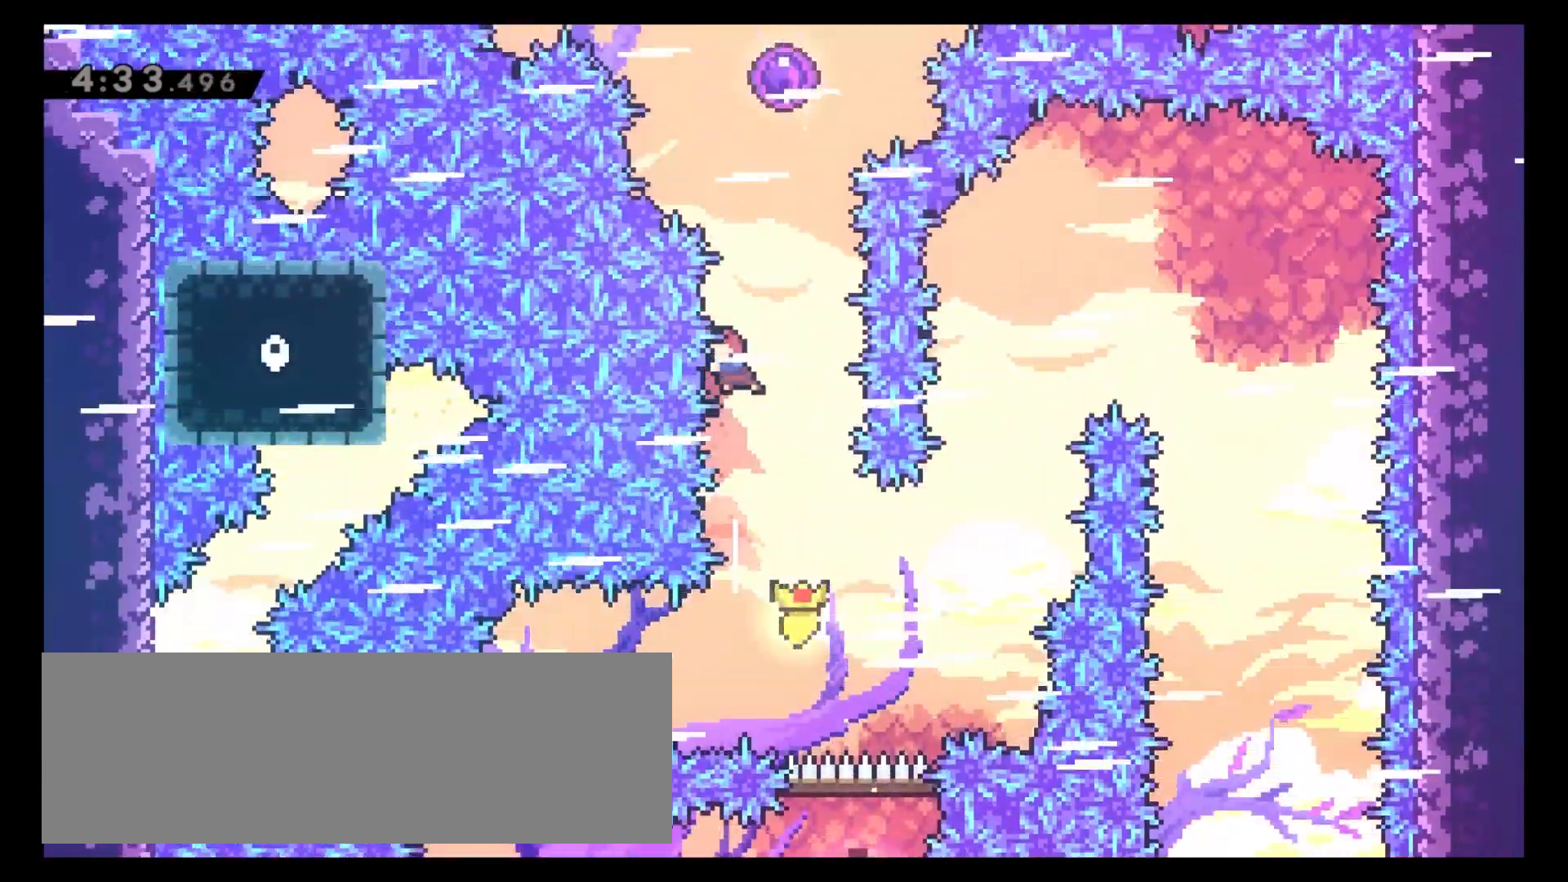
{"keys": ["6", "8"], "events": [[50, "x", "up"], [217, "6", "down"]]}
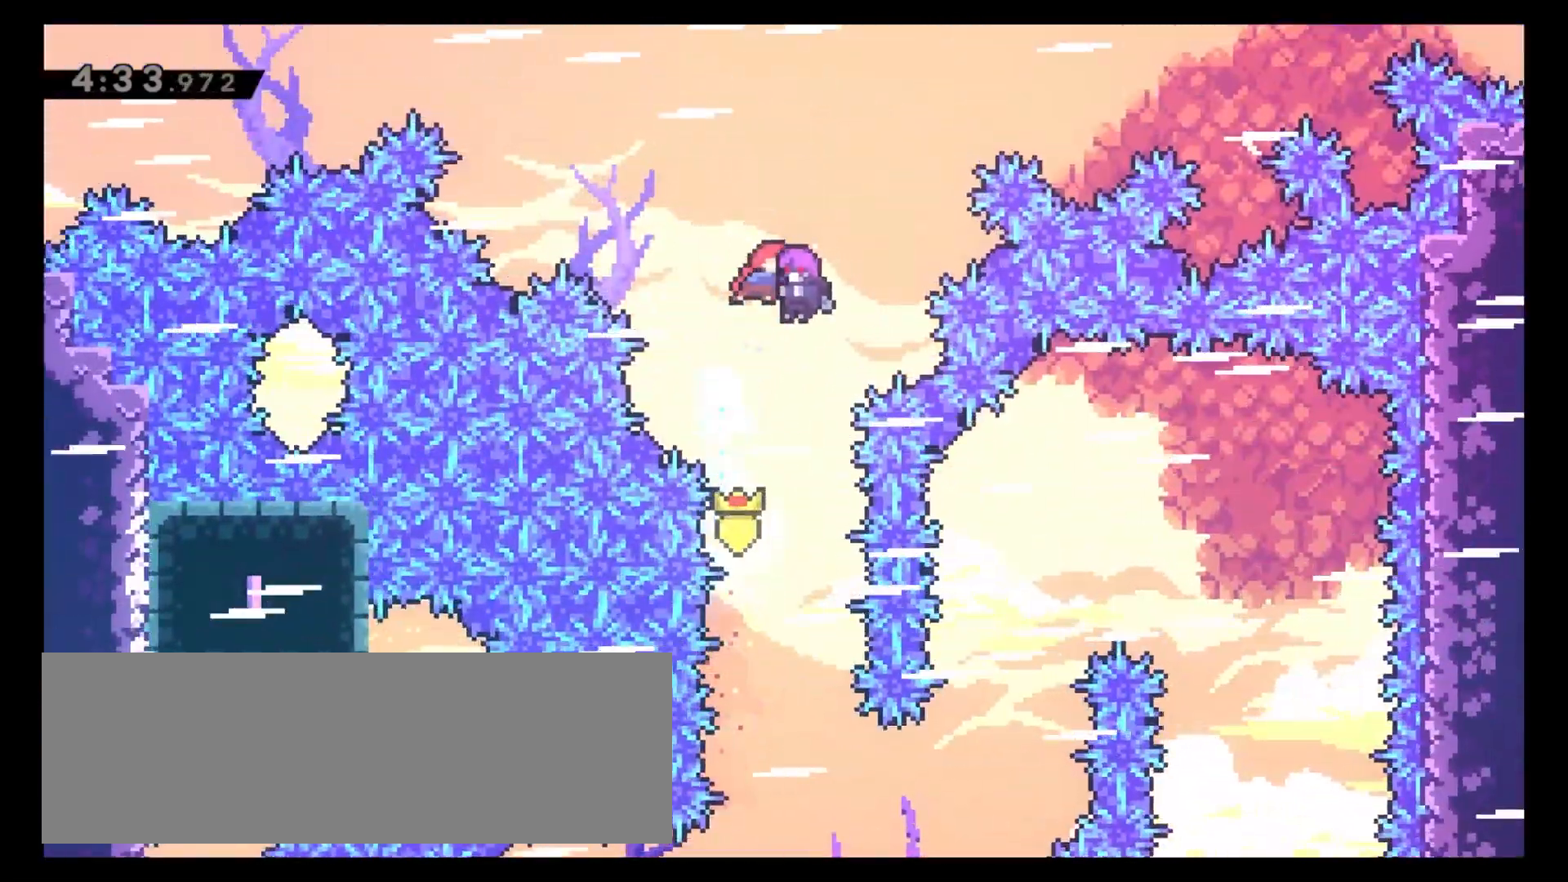
{"keys": [], "events": [[17, "8", "up"], [50, "6", "up"]]}
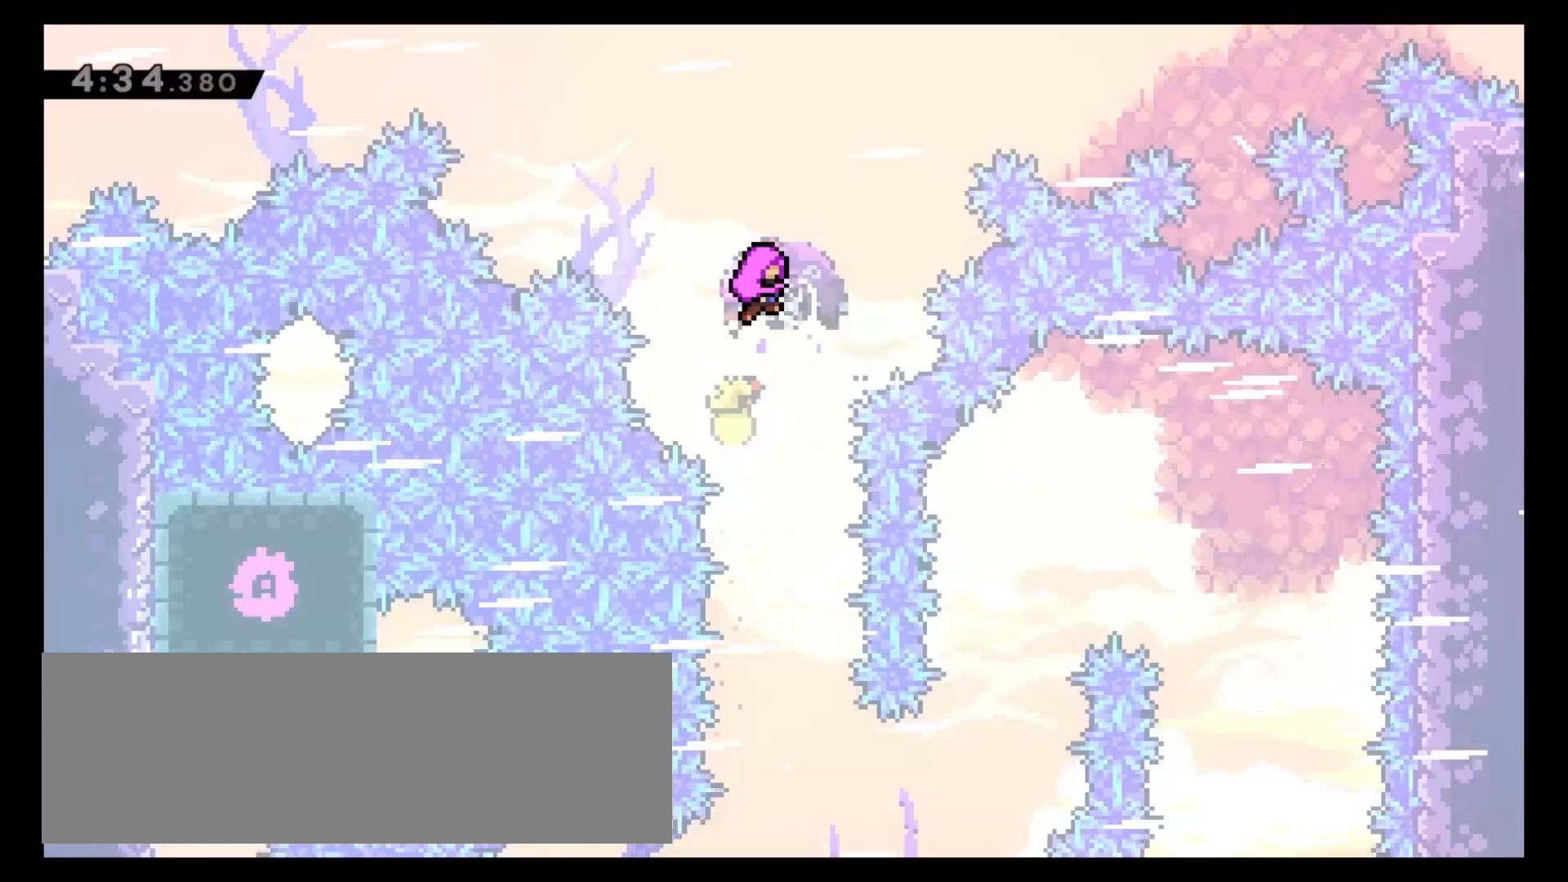
{"keys": [], "events": []}
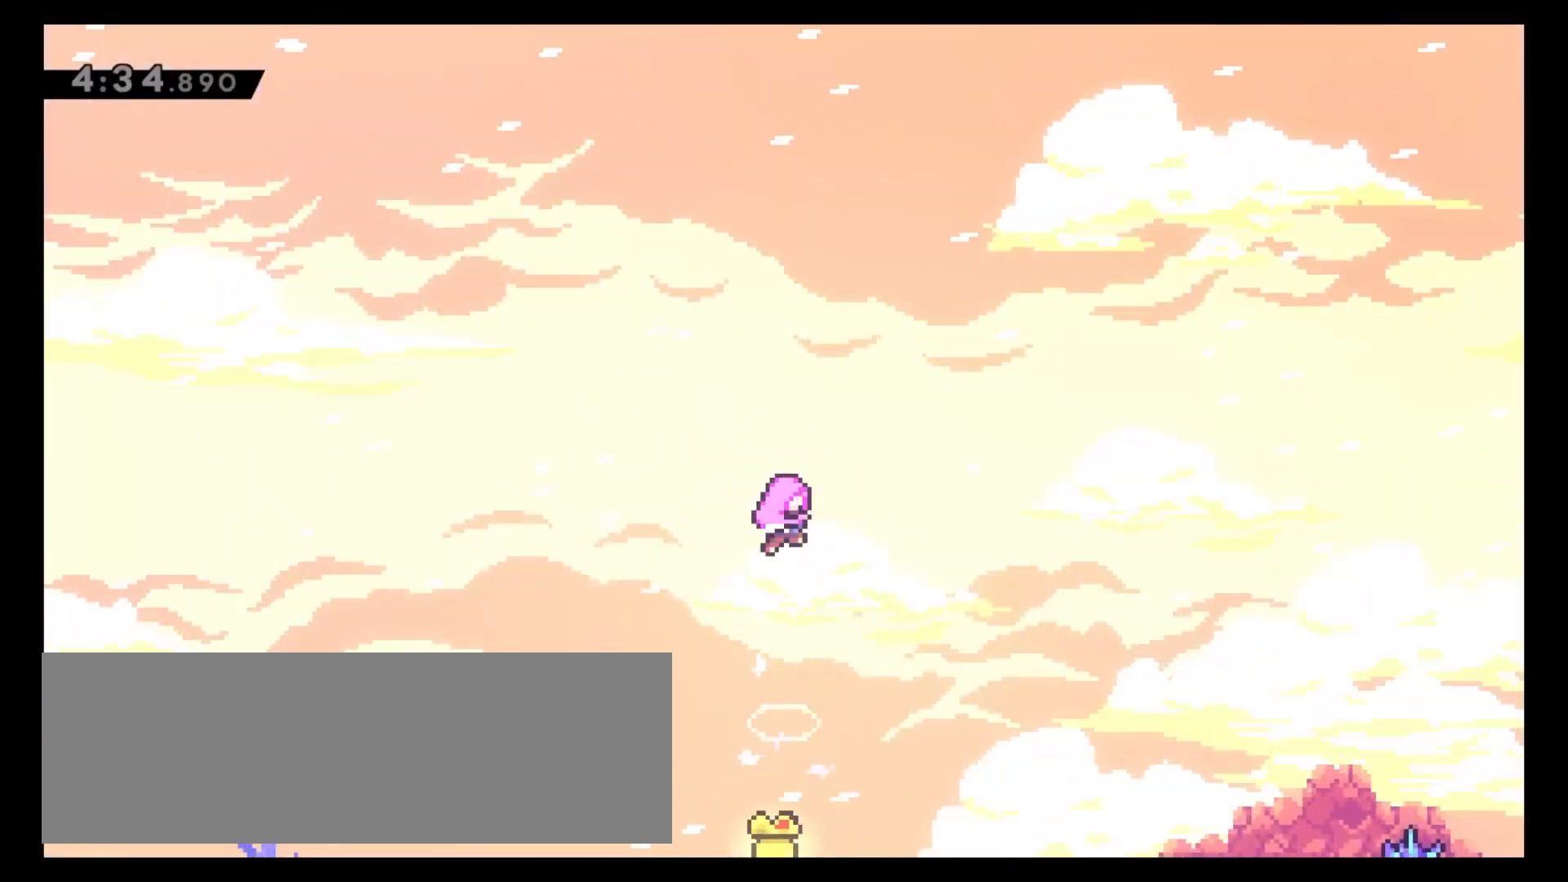
{"keys": [], "events": []}
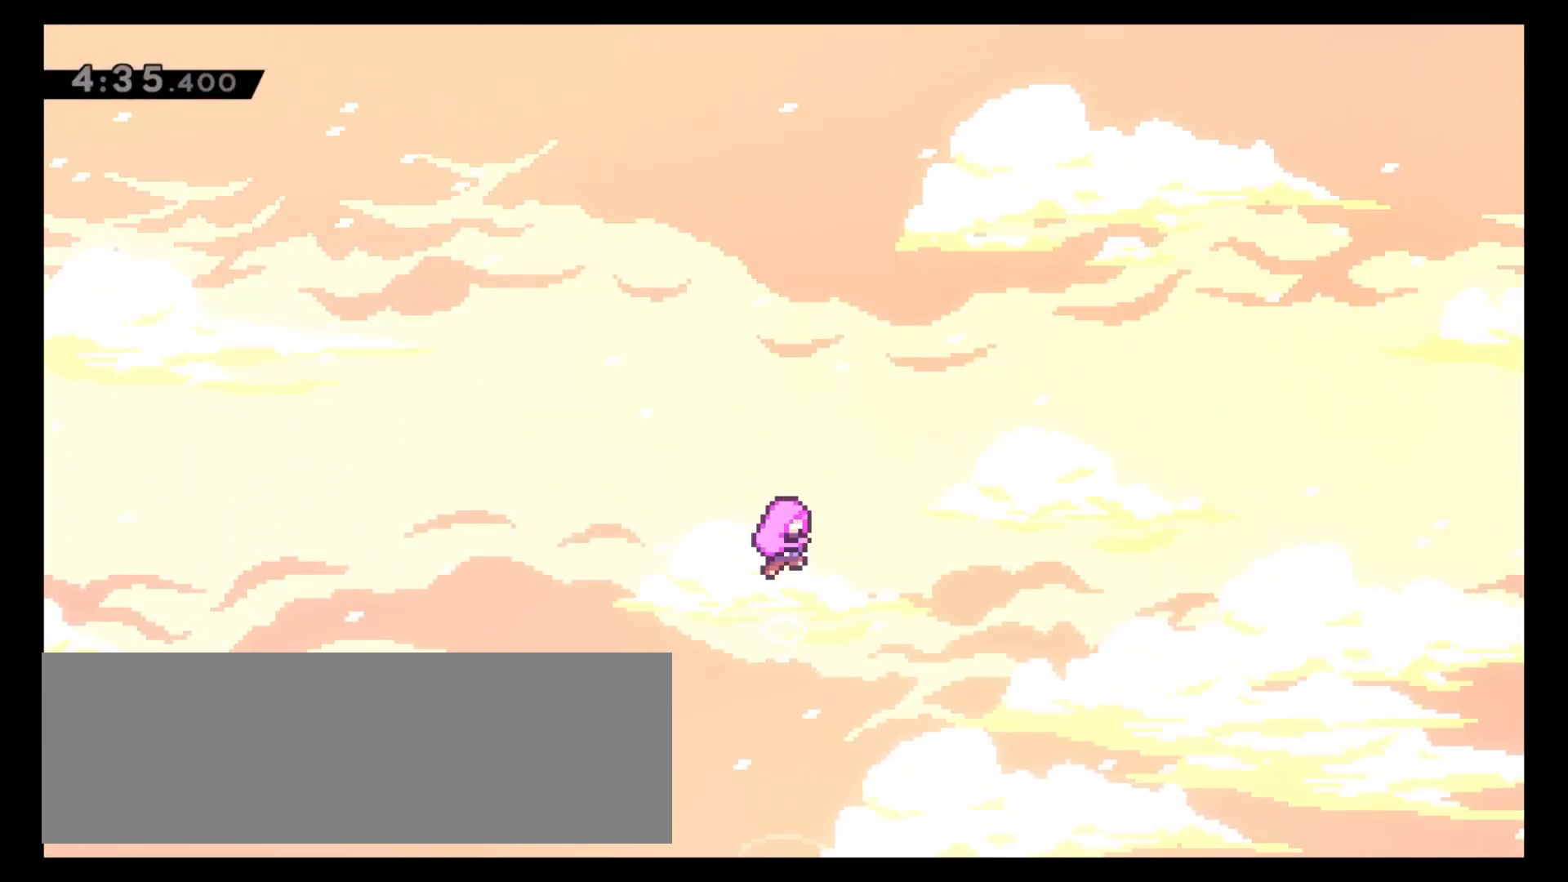
{"keys": [], "events": []}
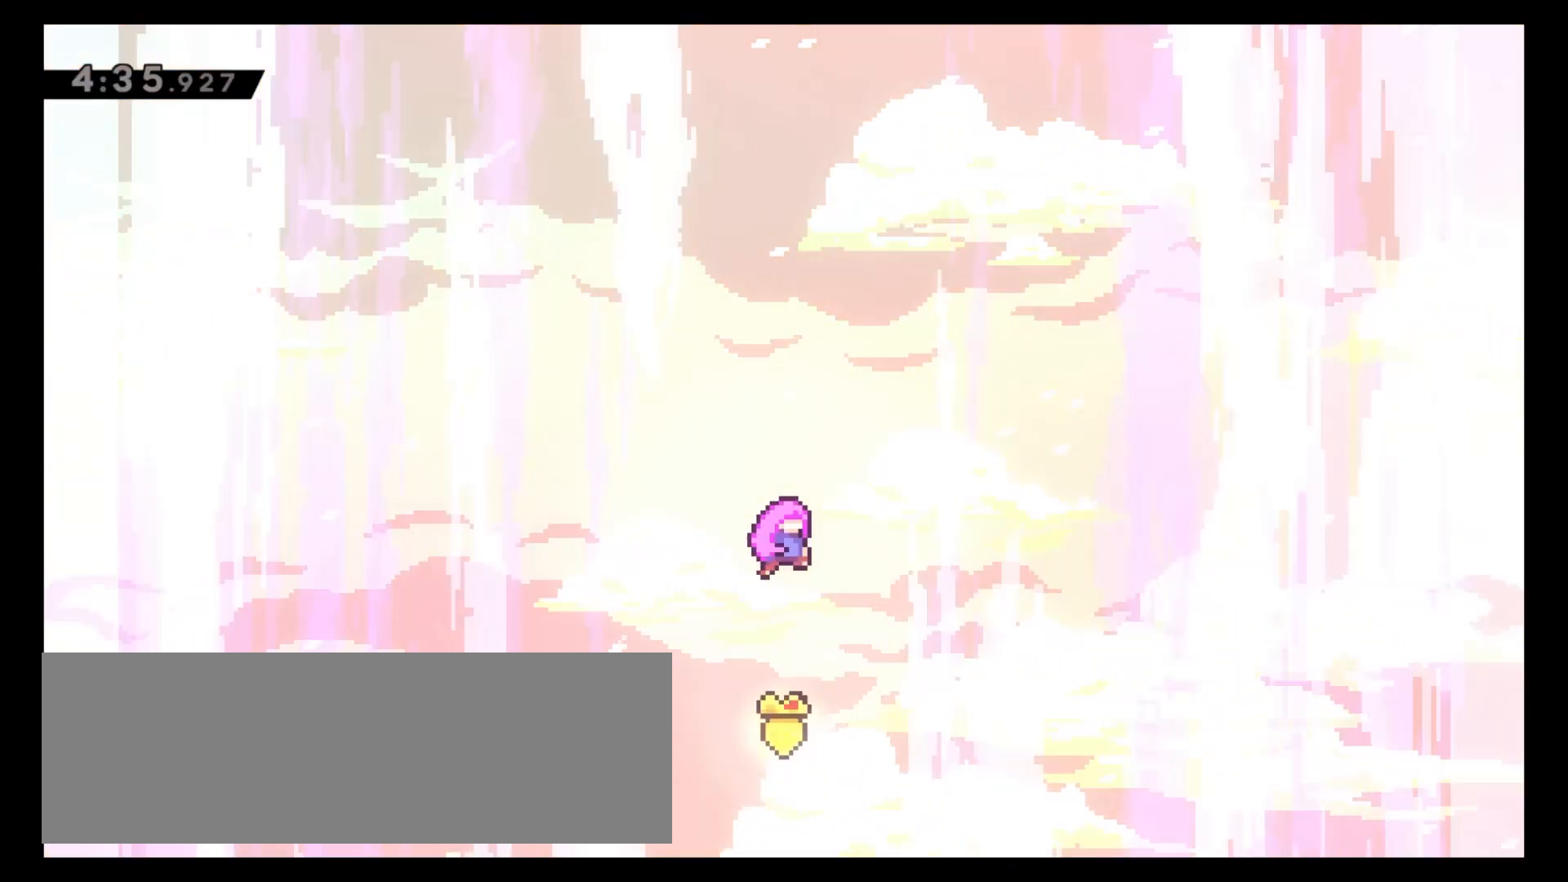
{"keys": [], "events": []}
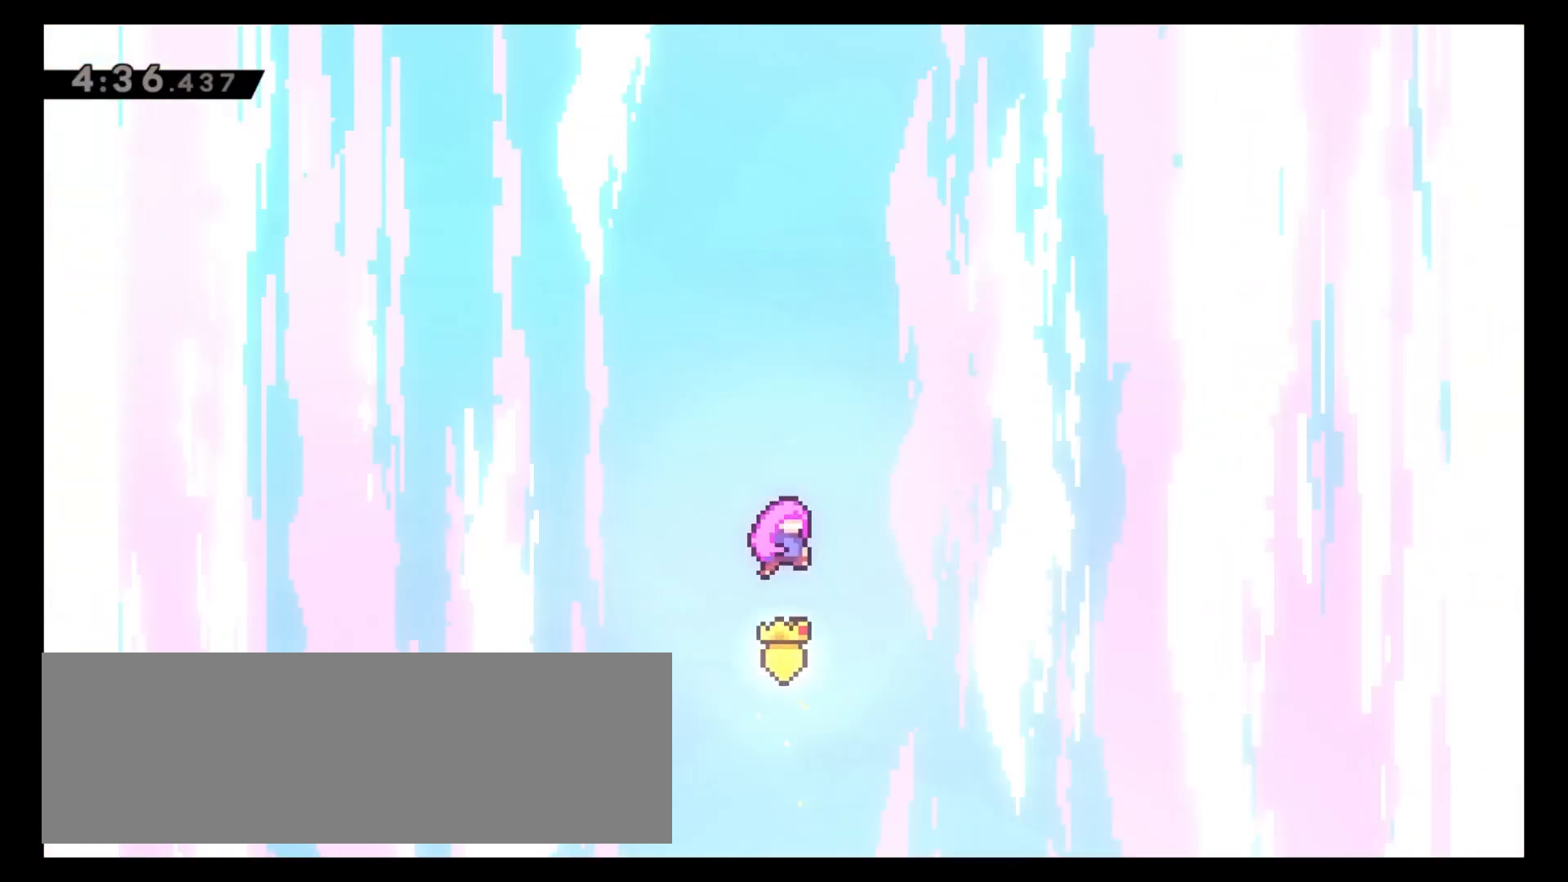
{"keys": [], "events": []}
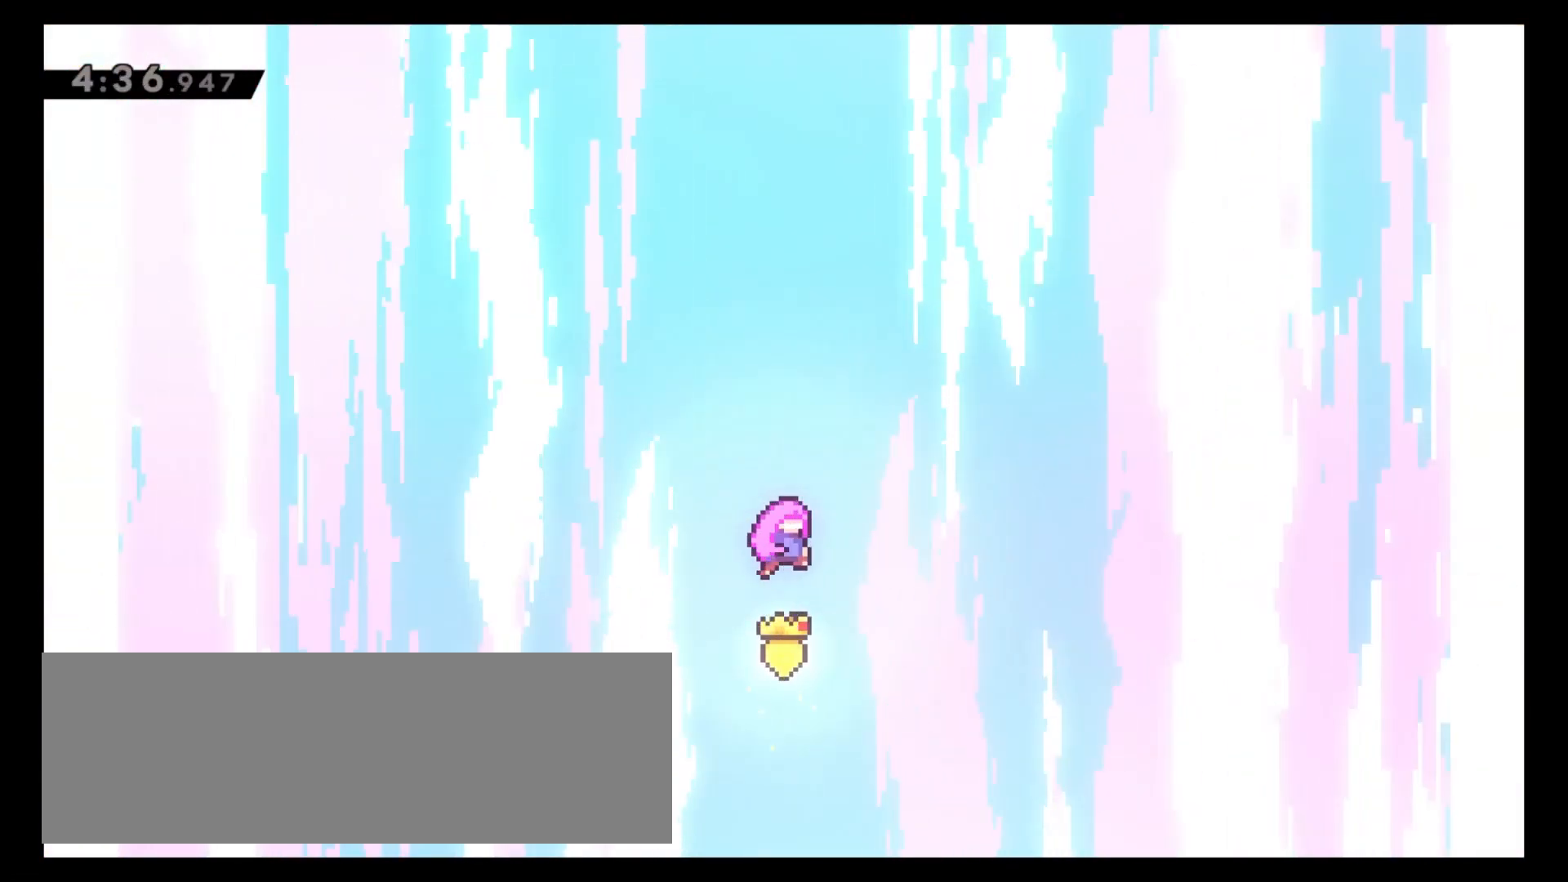
{"keys": ["4"], "events": [[300, "6", "down"], [433, "4", "down"], [433, "6", "up"]]}
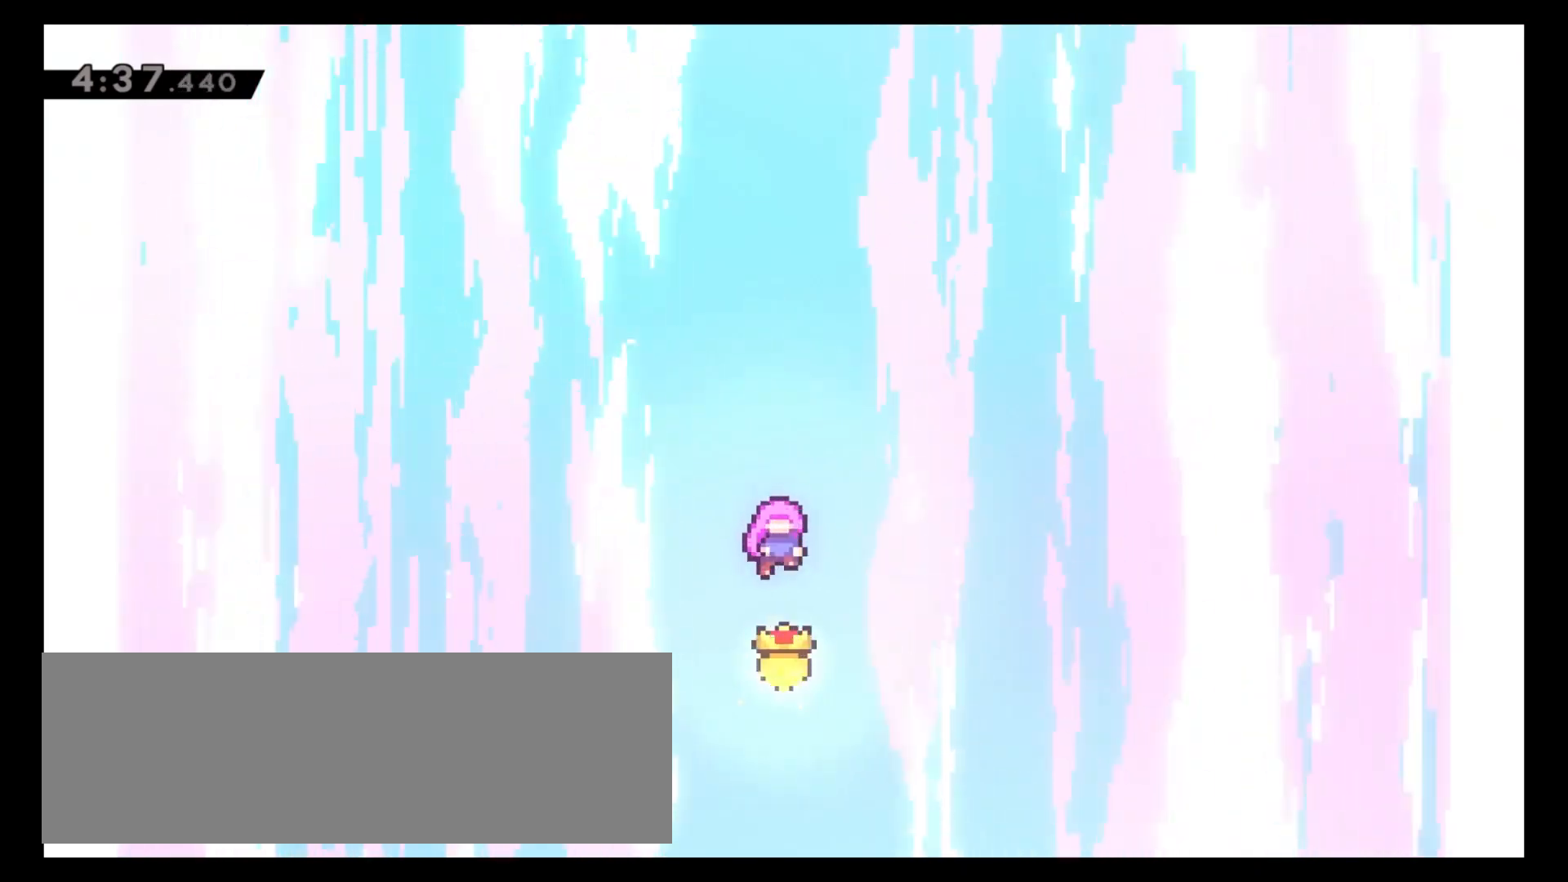
{"keys": ["4"], "events": [[50, "6", "down"], [67, "4", "up"], [133, "4", "down"], [133, "6", "up"], [217, "4", "up"], [233, "6", "down"], [317, "4", "down"], [317, "6", "up"], [400, "4", "up"], [400, "6", "down"], [500, "4", "down"], [500, "6", "up"]]}
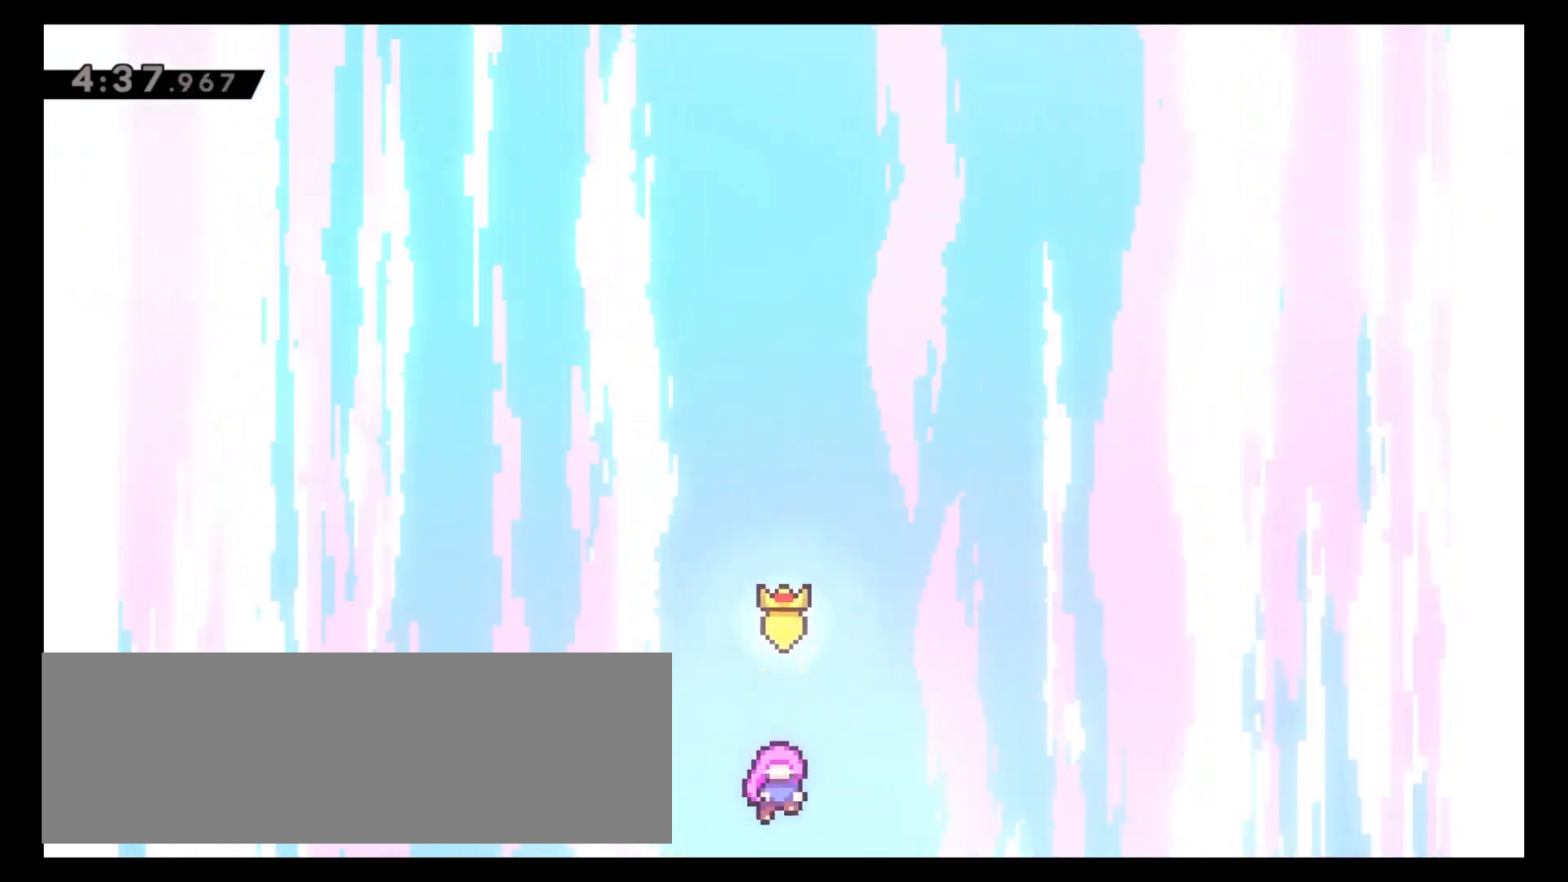
{"keys": [], "events": [[83, "4", "up"]]}